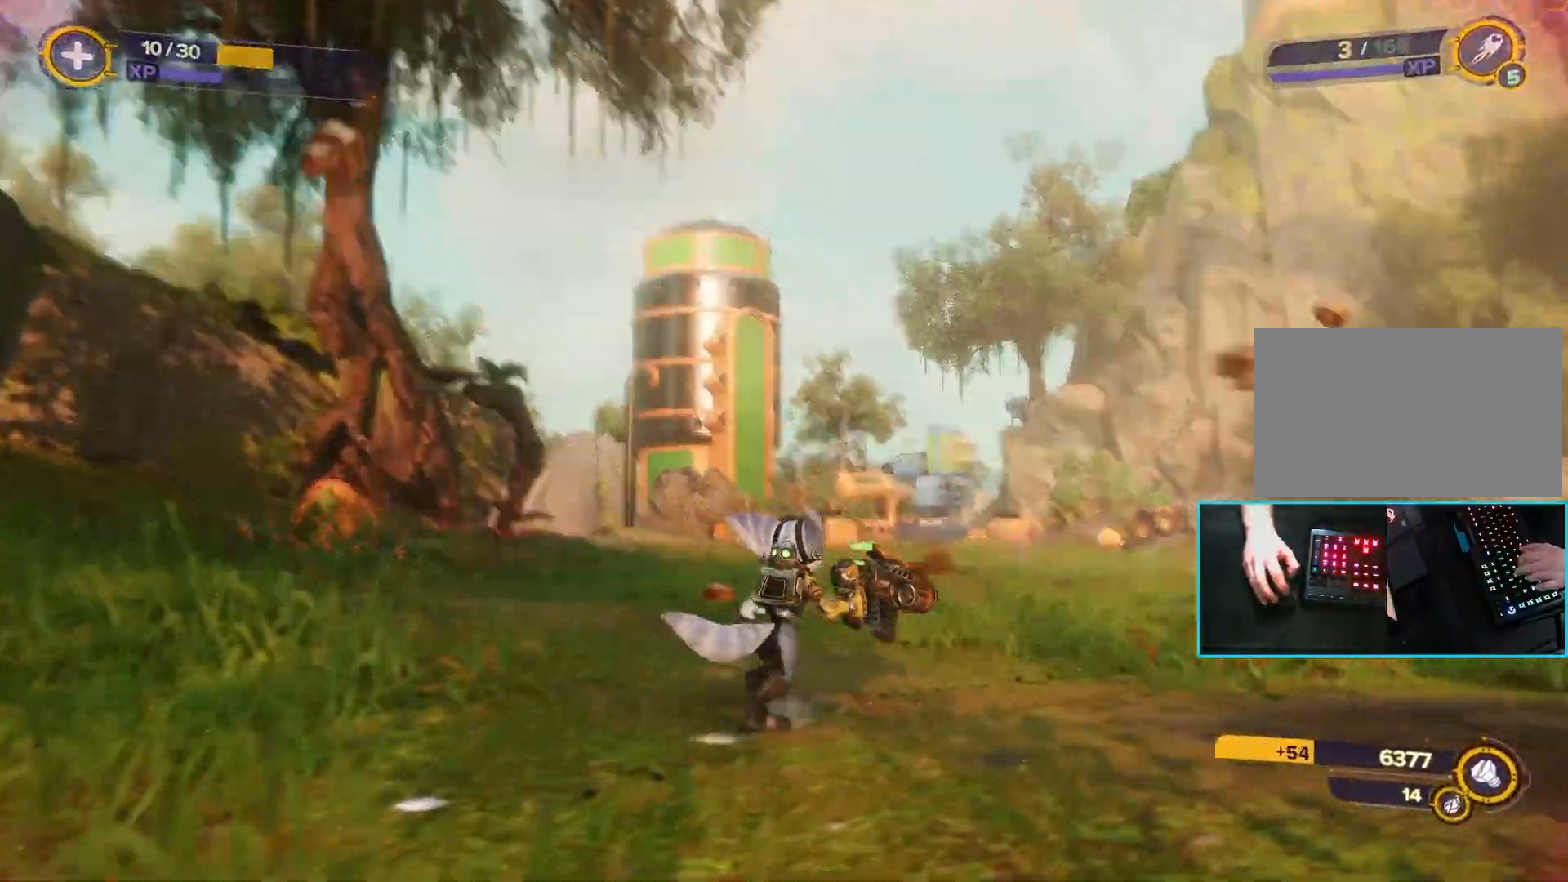
Gameplay with keyboard and mouse; each line is a JSON object with the keys and mouse buttons held at the frame after it. "events" lists presses ("down") and releases ("up") of "1", "2", "3", "4", "5", "a", "alt", "b", "c", "ctrl", "d", "e", "f", "g", "q", "r", "s", "shift", "space", "t", "tab", "tilde", "v", "w", "x", "z", "mouse_left", "mouse_wheel", "mouse_right", "mouse_mb4" and "mouse_mb5" between this image and that frame as [ms after this image, input, new state], when the widget could be followed in between. "mouse_left", "mouse_wheel", "mouse_right", "mouse_mb4", "mouse_mb5" = the "left", "wheel", "right", "mb4", "mb5" buttons of the "mouse" list. No other keys are recorded. "wheel" means that the mouse wheel is clicked or scrolled. Mouse movement is not recorded.
{"keys": ["d", "w"], "mouse": [], "events": []}
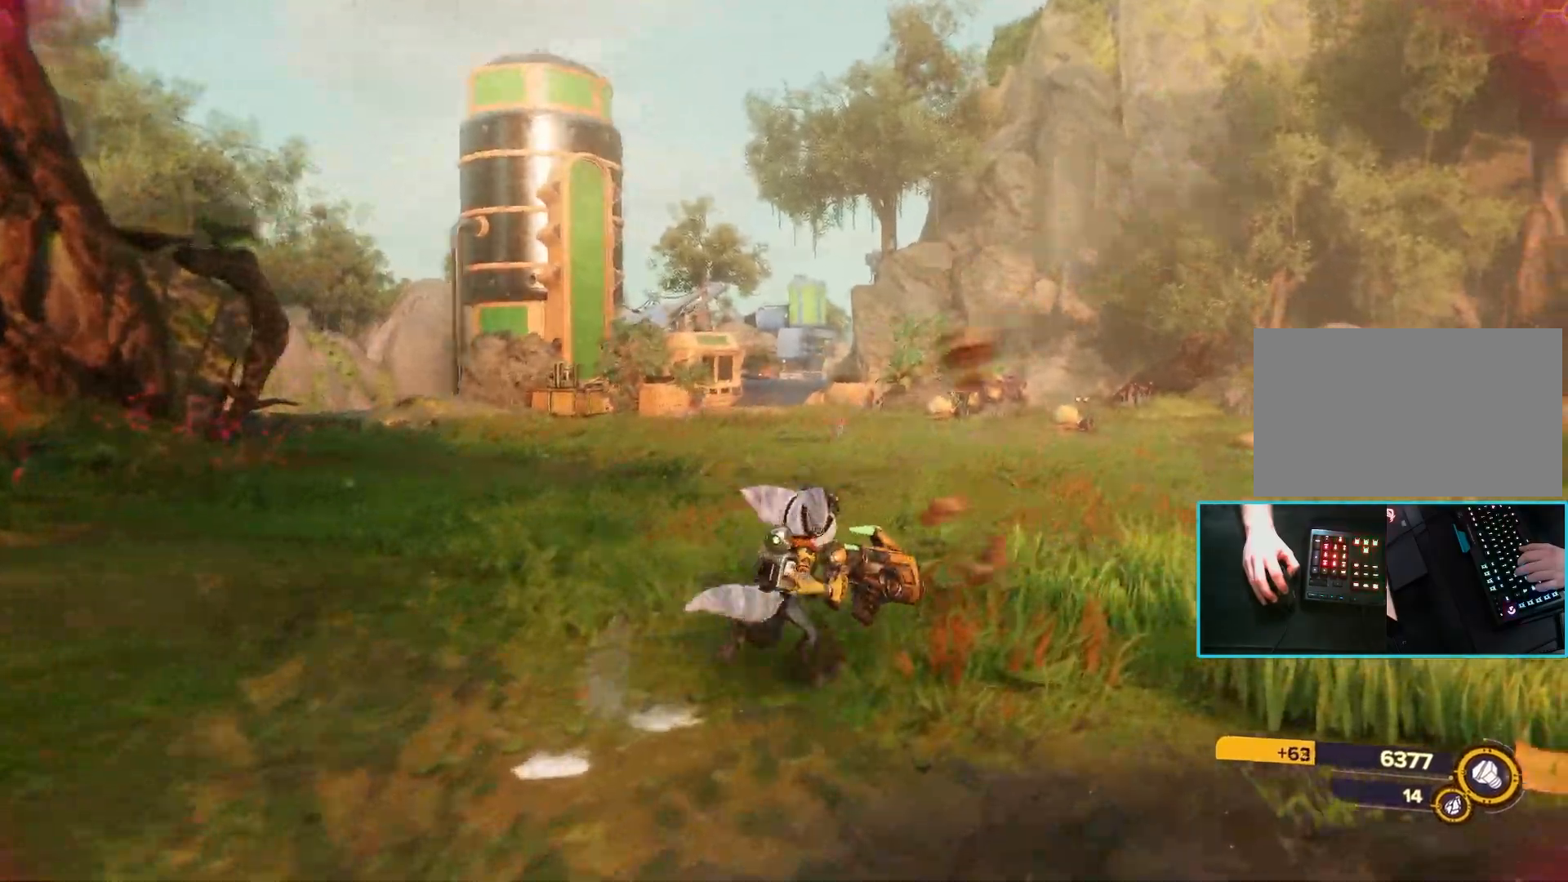
{"keys": ["d", "w"], "mouse": [], "events": []}
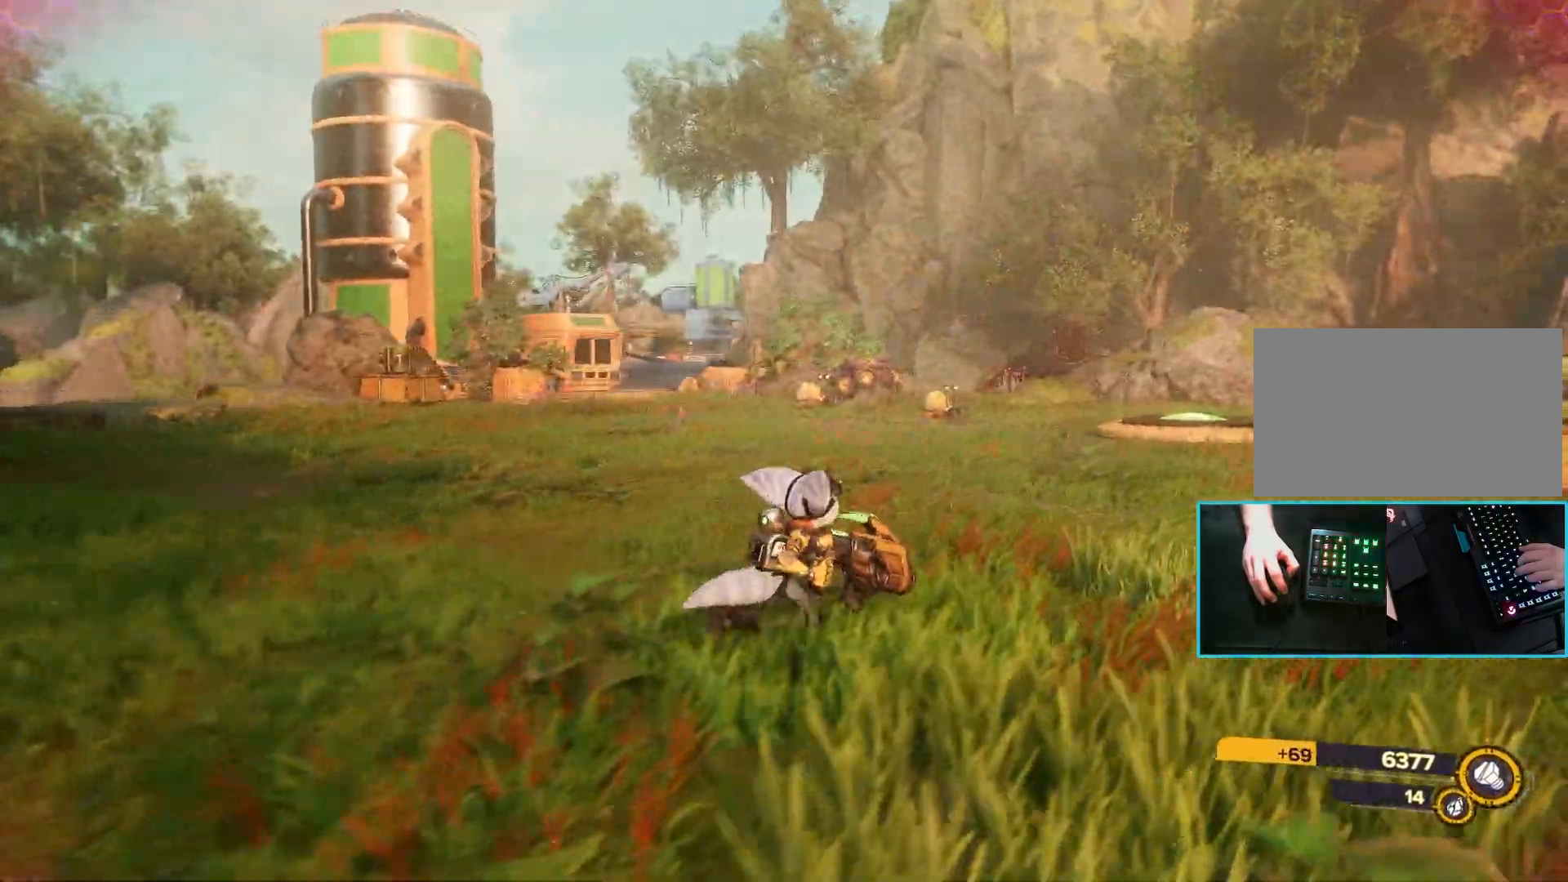
{"keys": ["w"], "mouse": [], "events": [[350, "d", "up"]]}
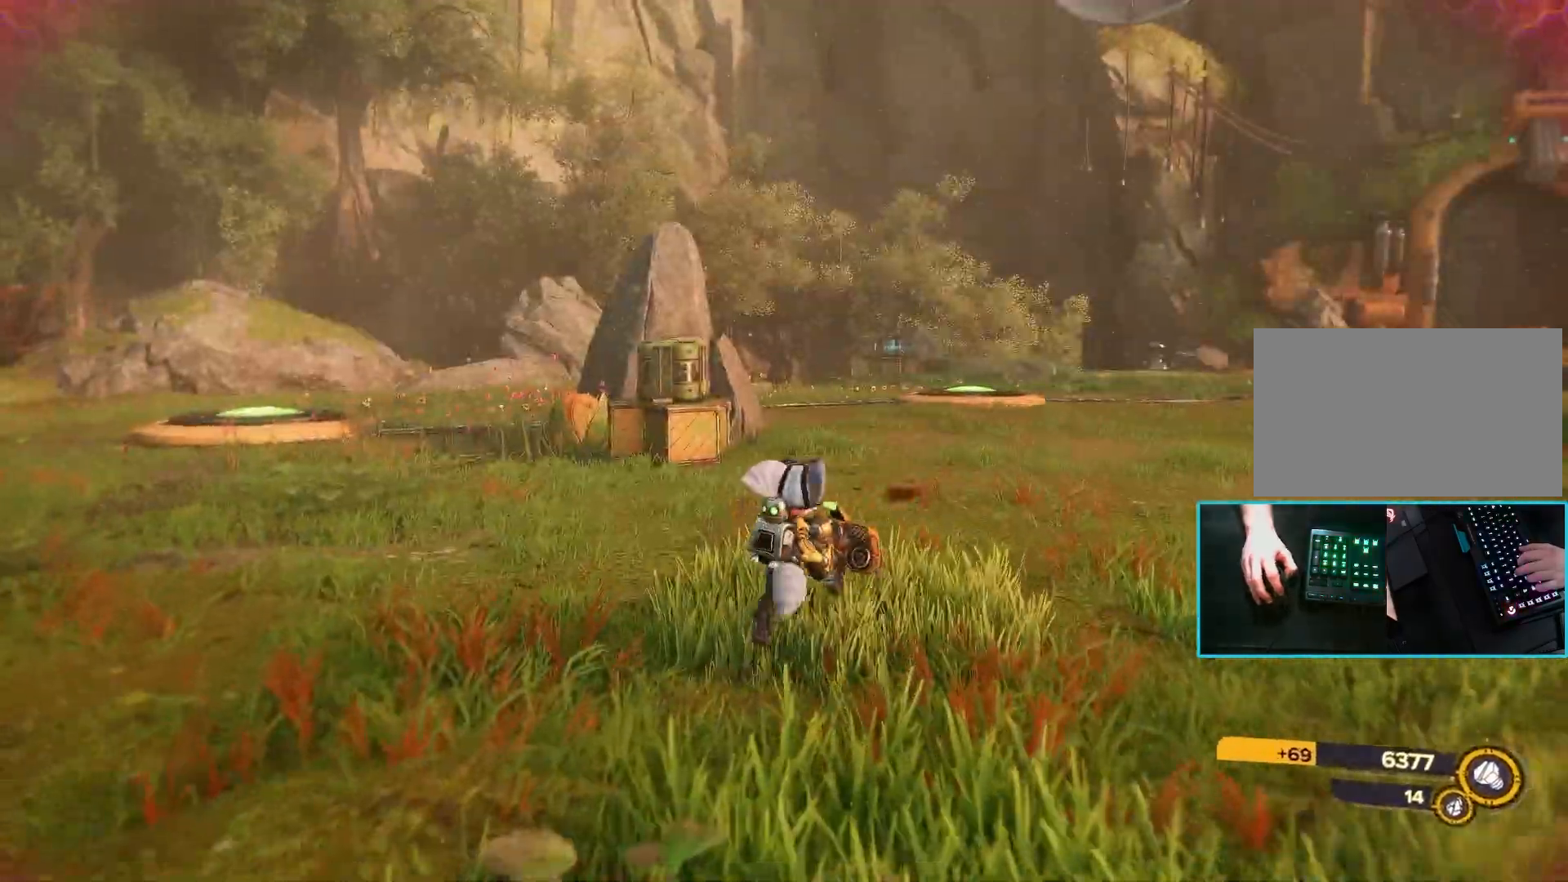
{"keys": ["a", "w"], "mouse": [], "events": [[117, "a", "down"]]}
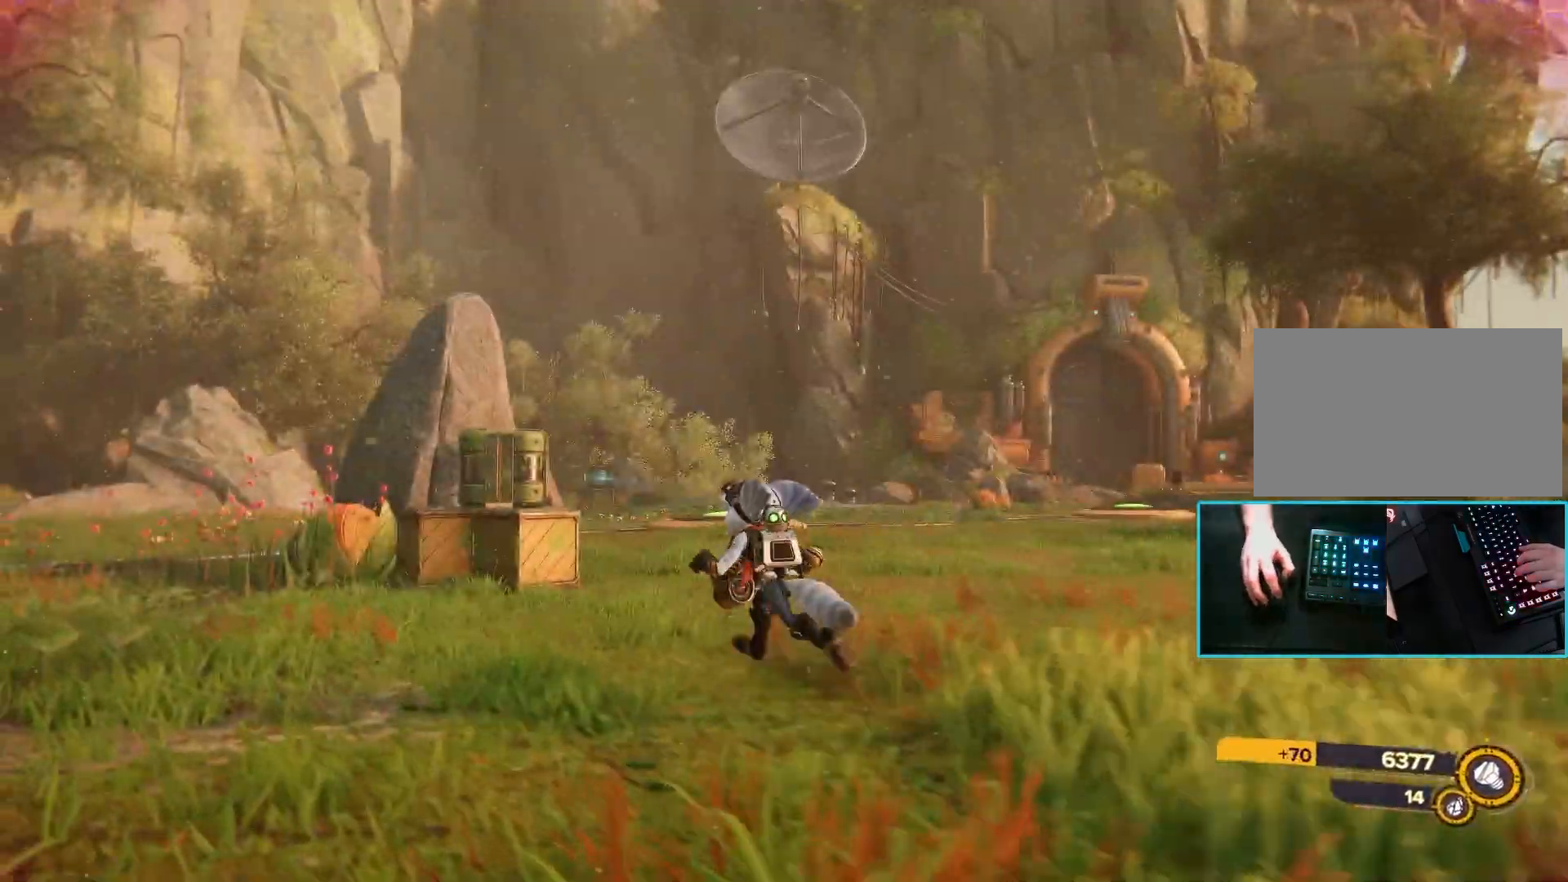
{"keys": ["f", "w"], "mouse": [], "events": [[283, "a", "up"], [467, "f", "down"]]}
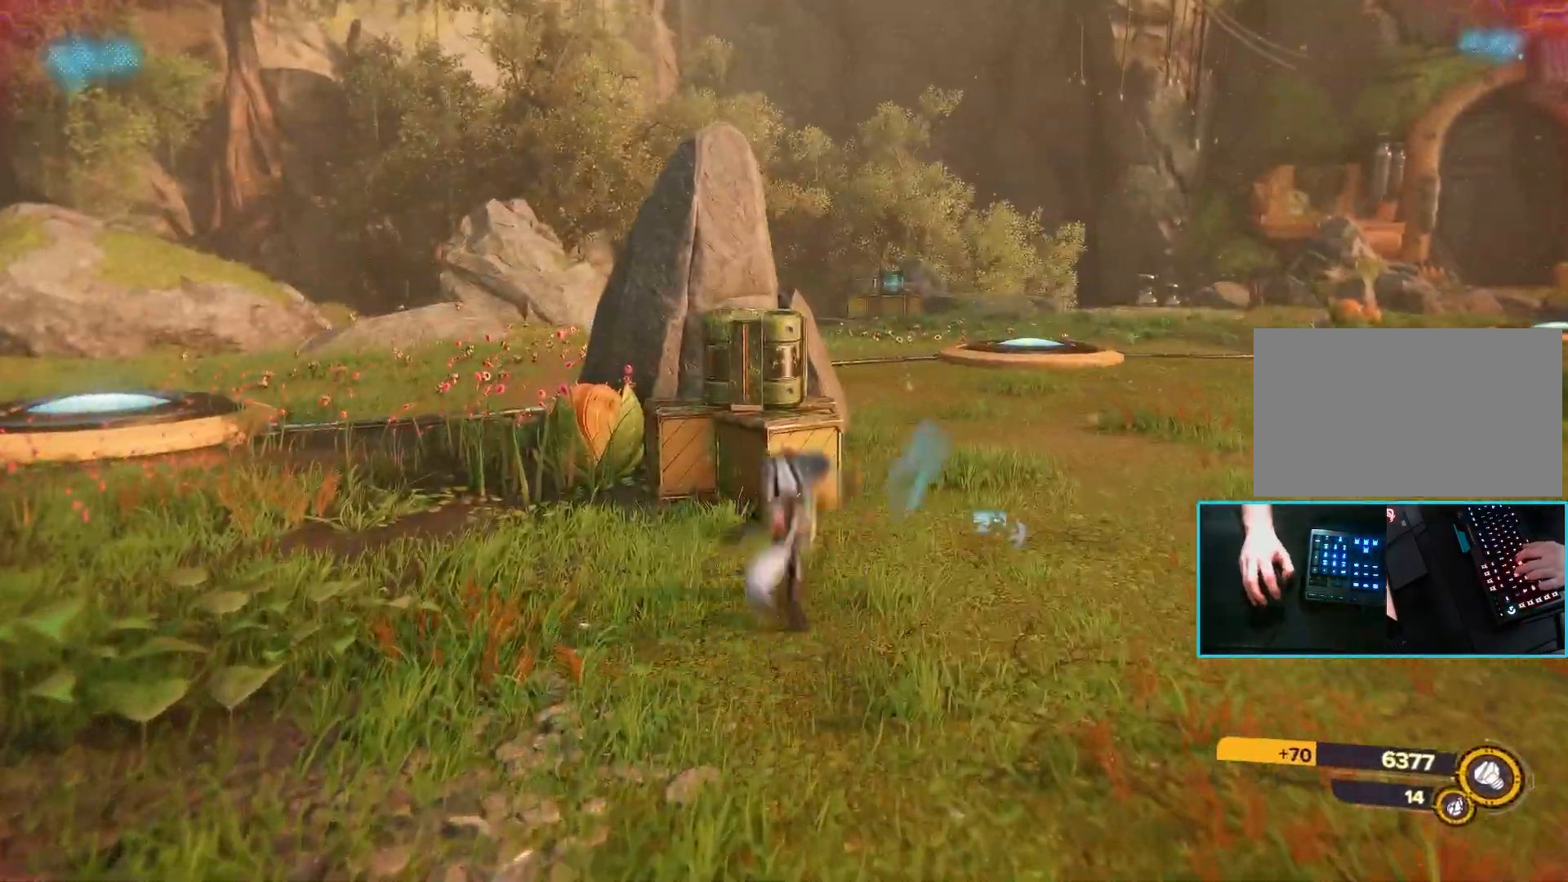
{"keys": ["a", "w"], "mouse": [], "events": [[117, "f", "up"], [200, "f", "down"], [300, "f", "up"], [333, "a", "down"]]}
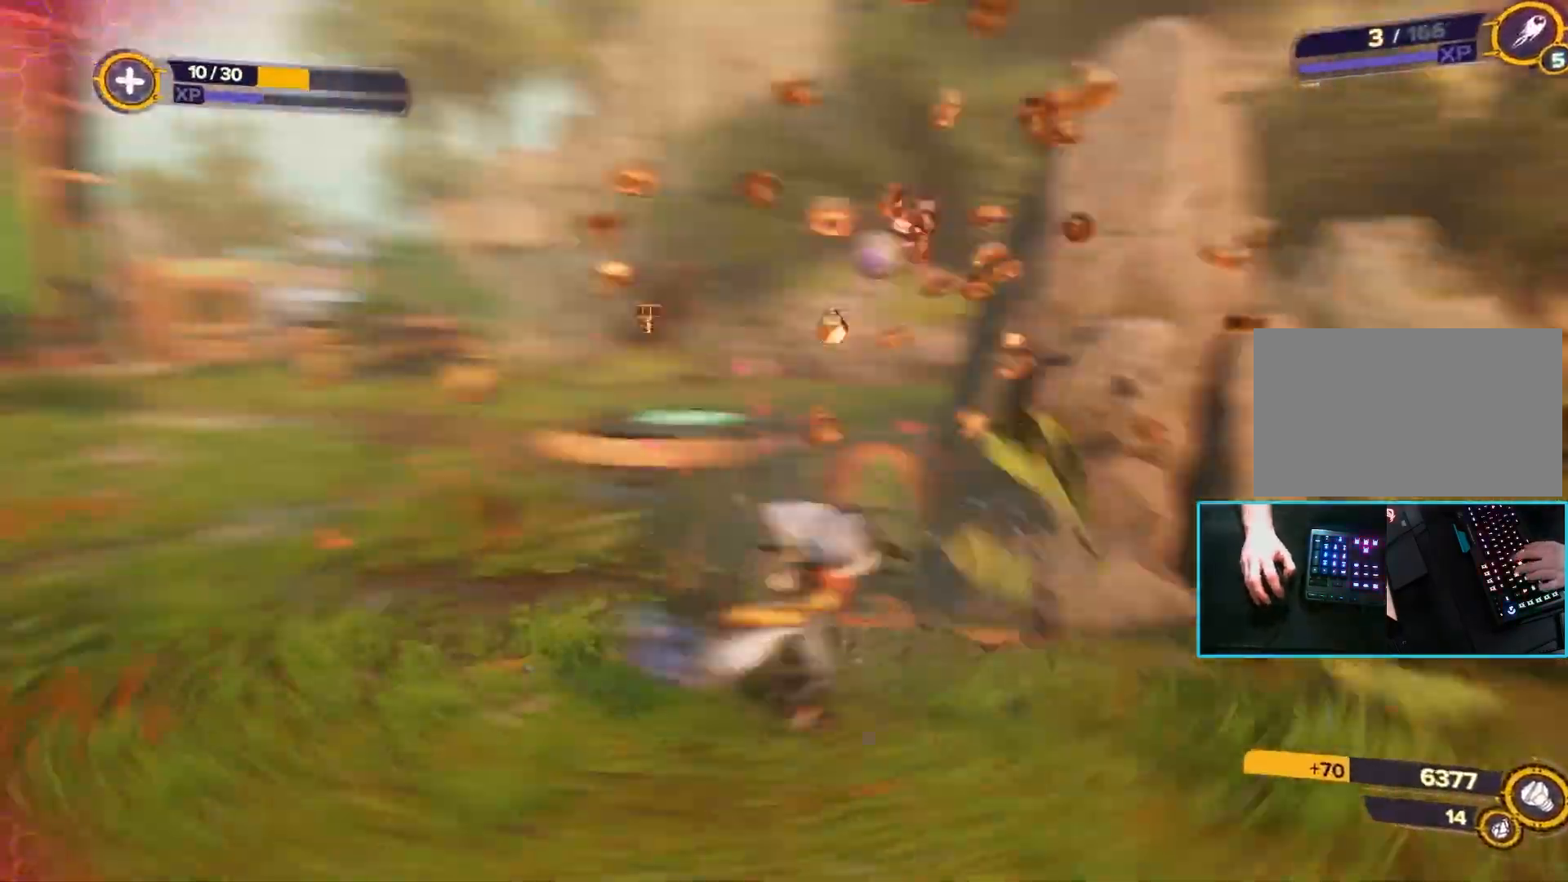
{"keys": ["w"], "mouse": [], "events": [[500, "a", "up"]]}
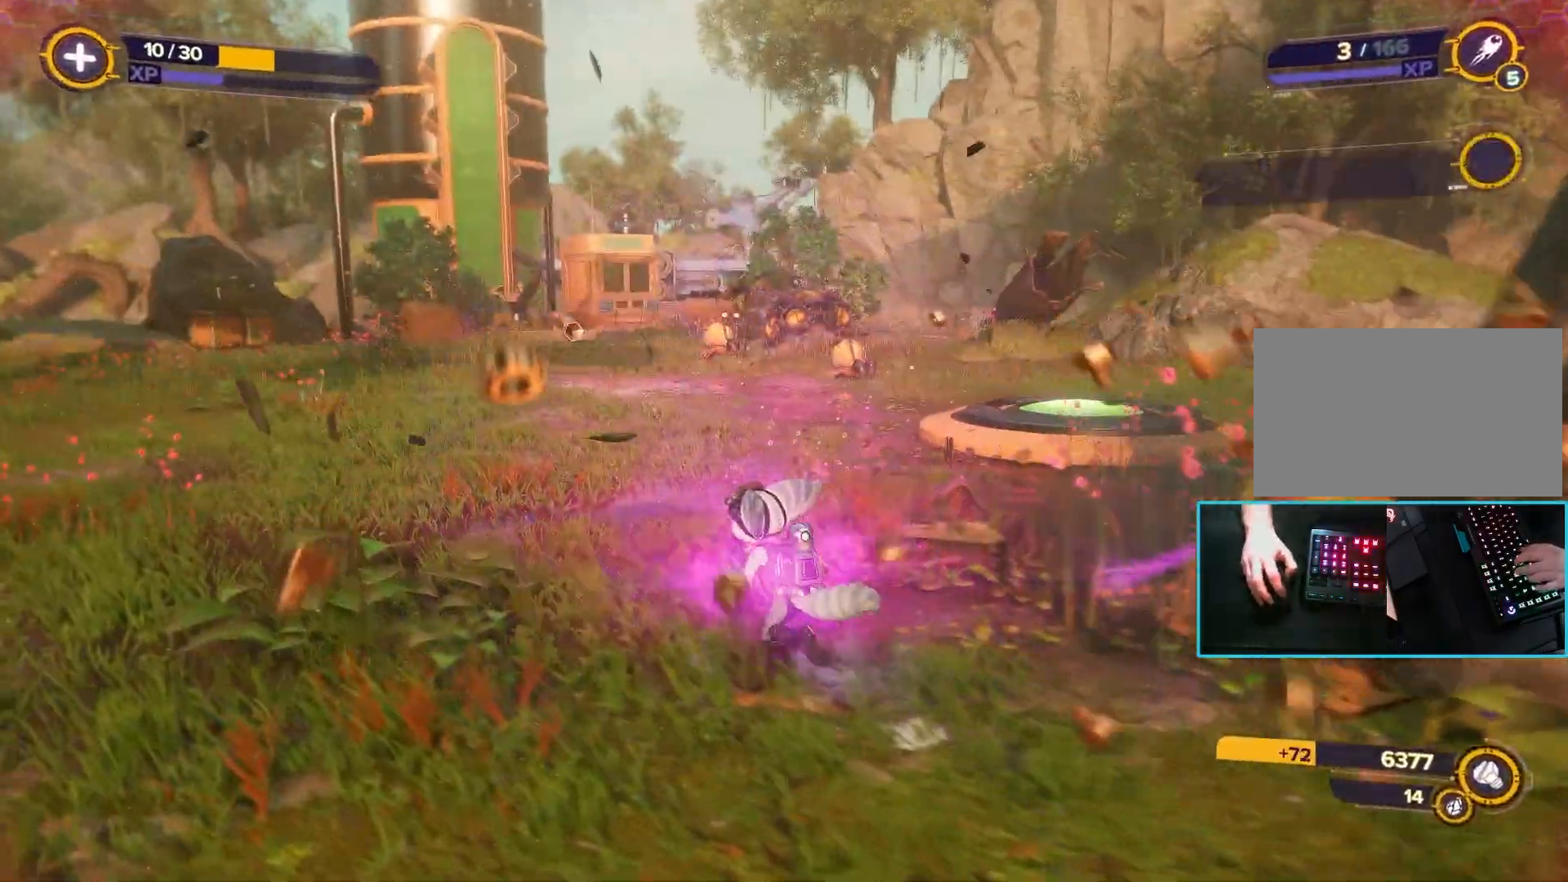
{"keys": ["a", "w"], "mouse": [], "events": [[83, "a", "down"]]}
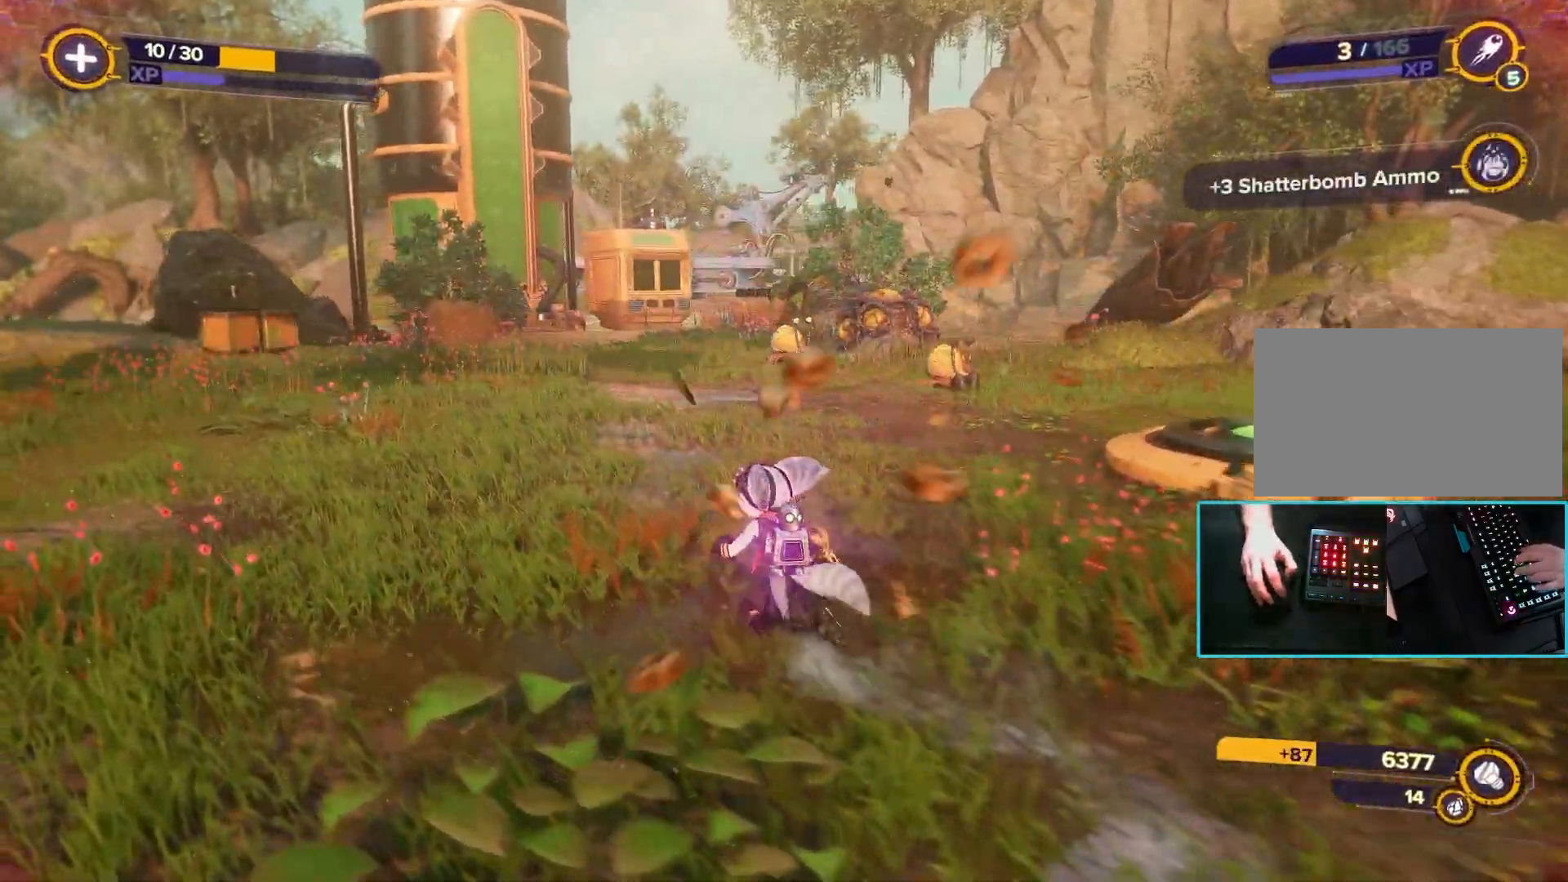
{"keys": ["w"], "mouse": [], "events": [[317, "a", "up"]]}
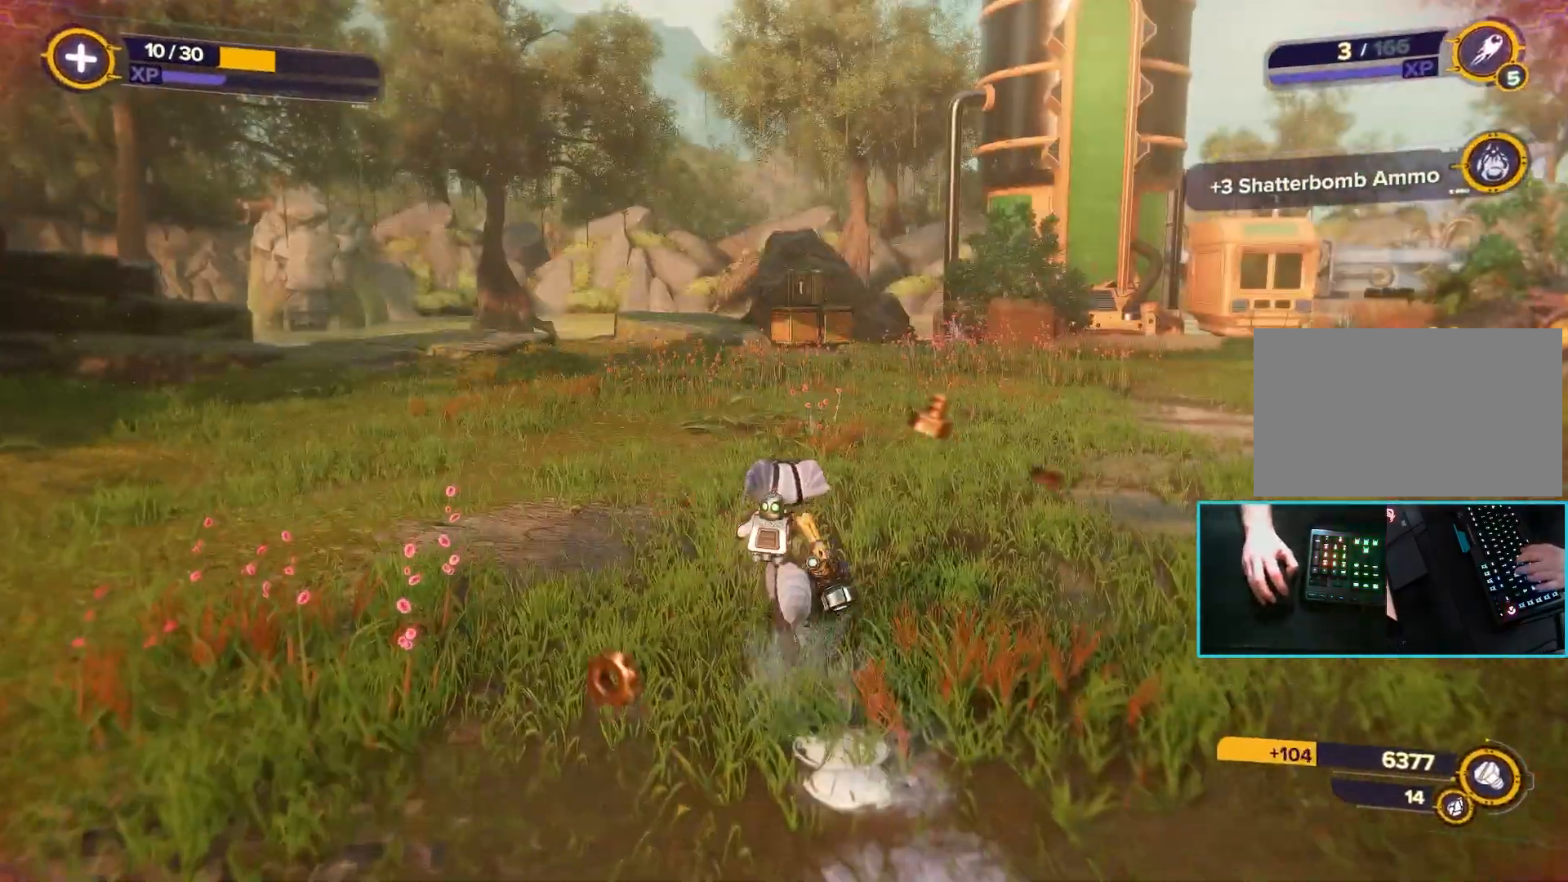
{"keys": ["w"], "mouse": [], "events": []}
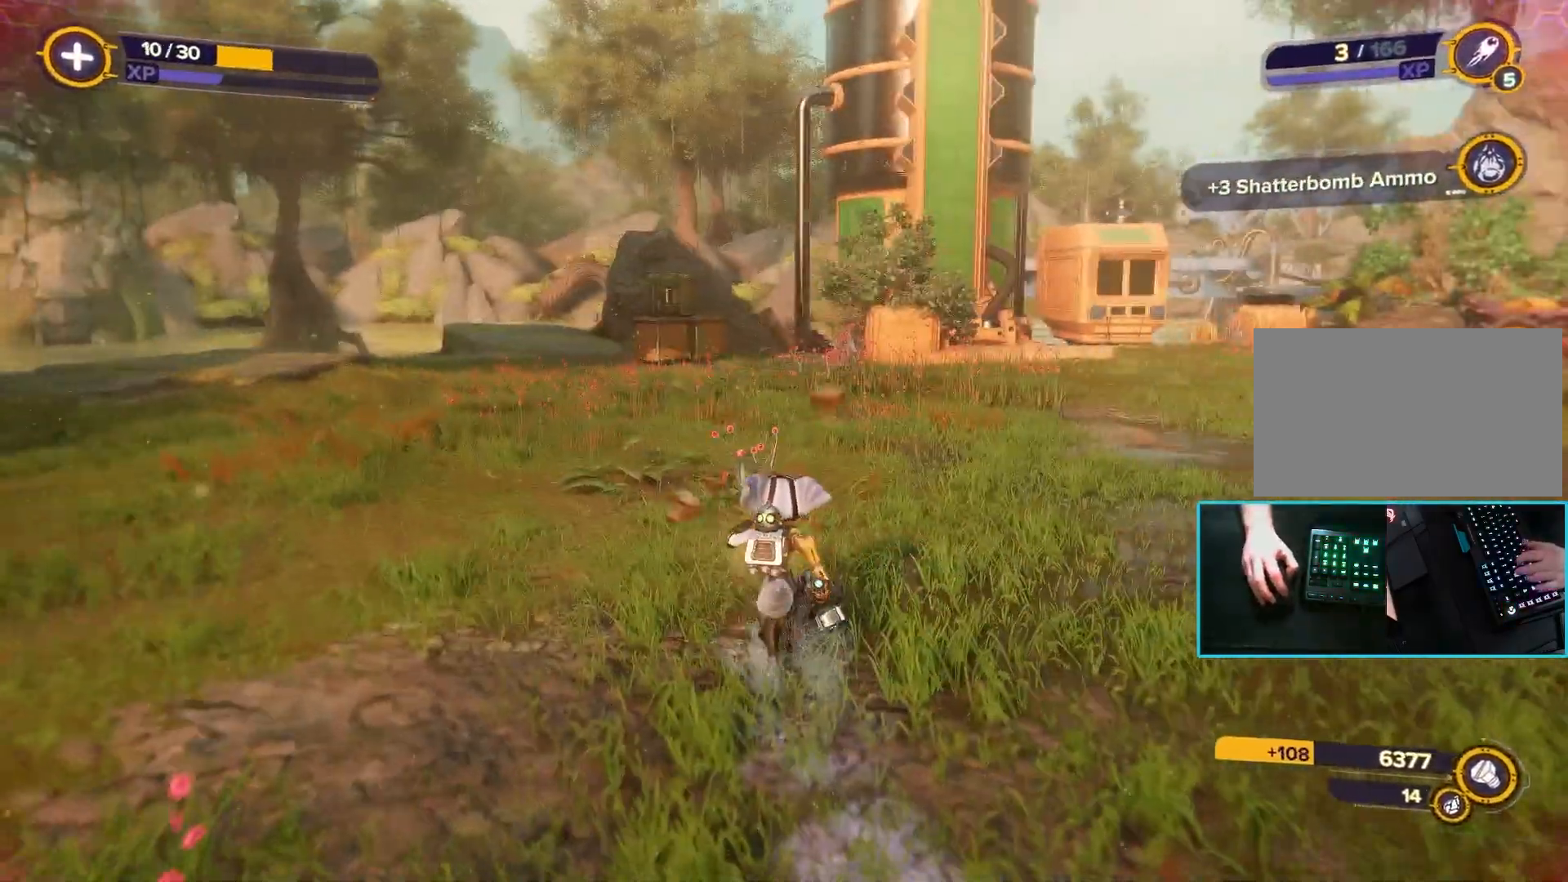
{"keys": ["ctrl", "w"], "mouse": [], "events": [[50, "space", "down"], [183, "space", "up"], [333, "ctrl", "down"]]}
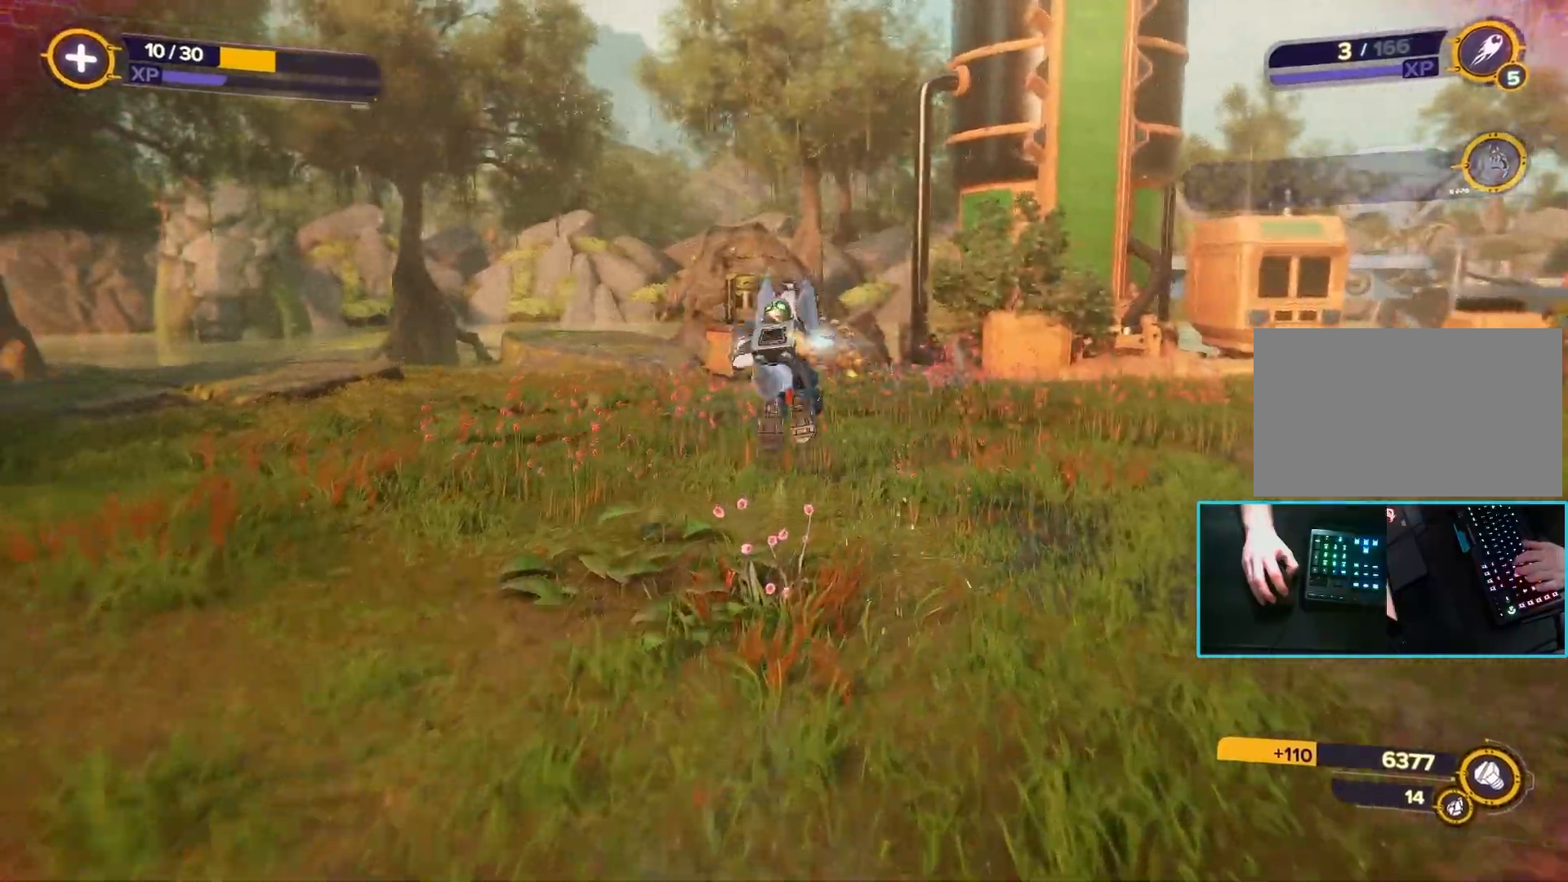
{"keys": ["w"], "mouse": [], "events": [[17, "ctrl", "up"]]}
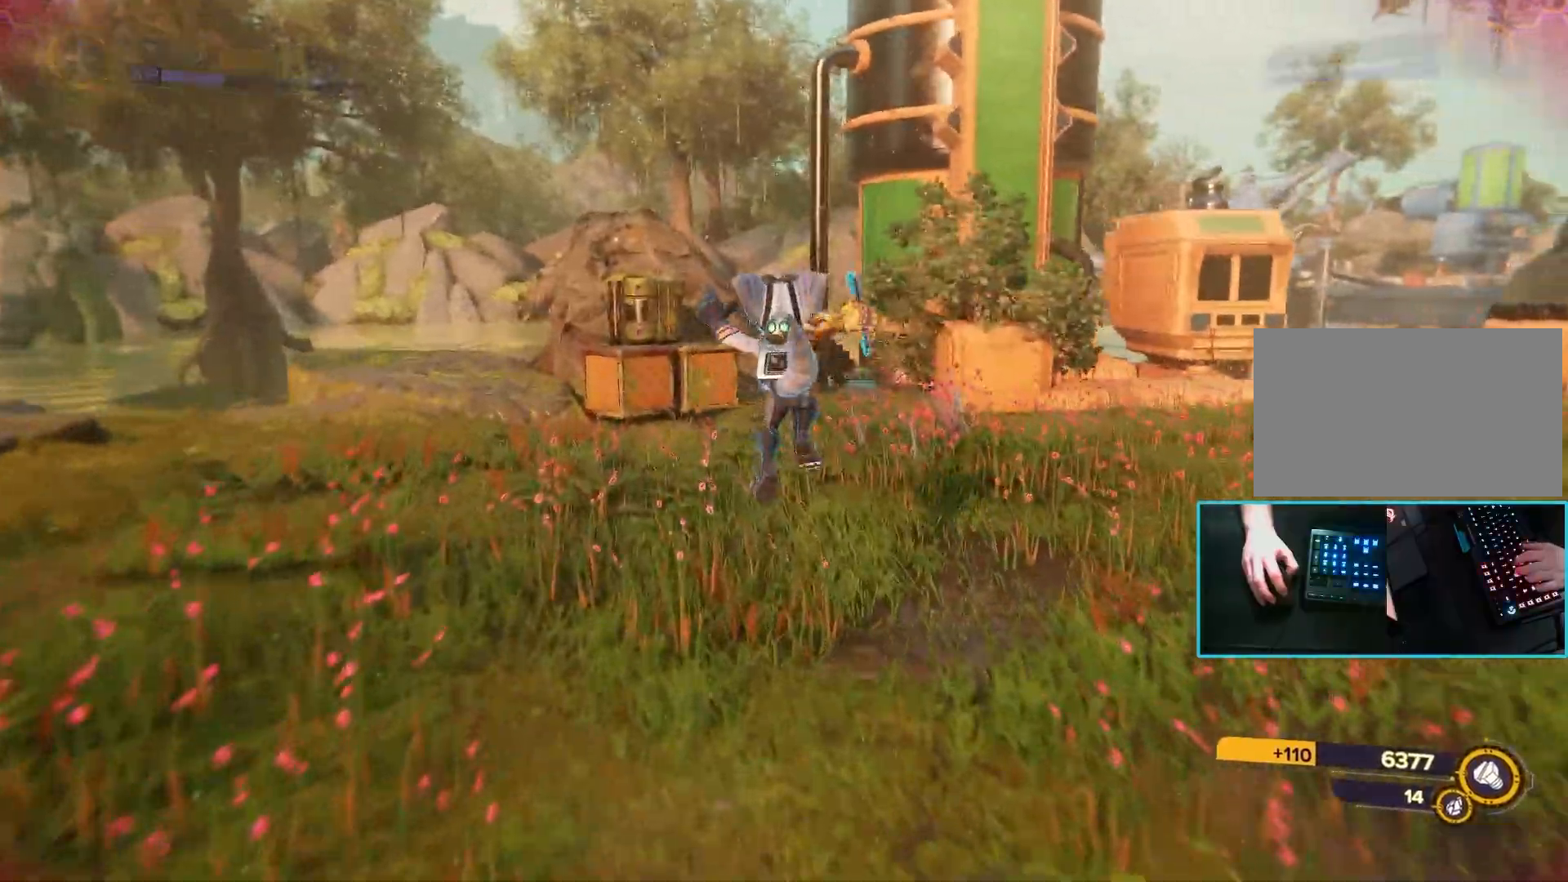
{"keys": ["a", "w"], "mouse": [], "events": [[350, "a", "down"]]}
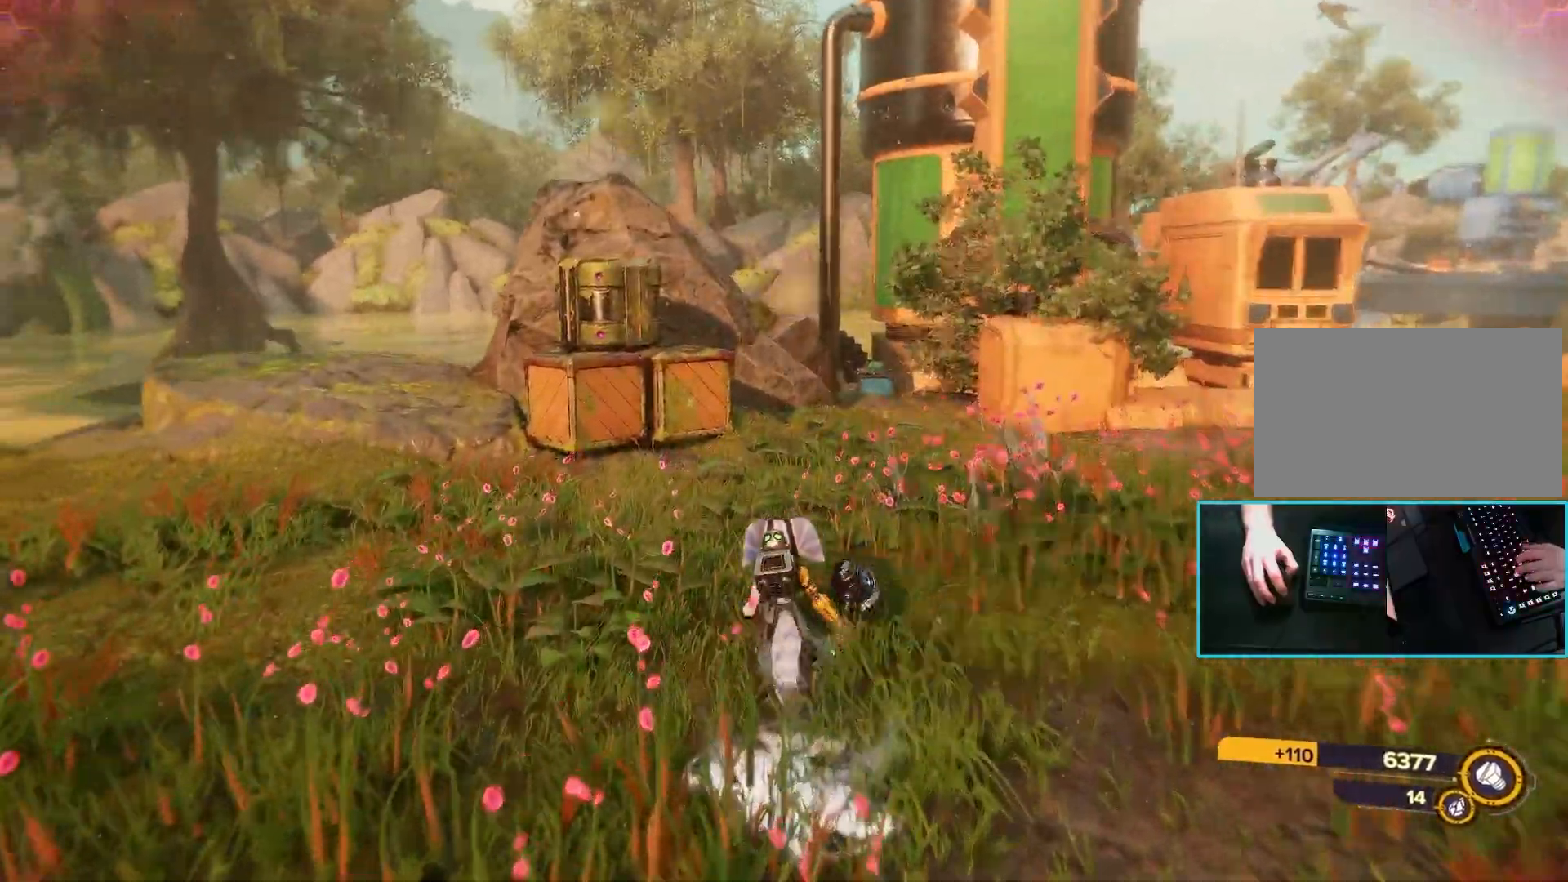
{"keys": ["f", "w"], "mouse": [], "events": [[100, "a", "up"], [417, "f", "down"]]}
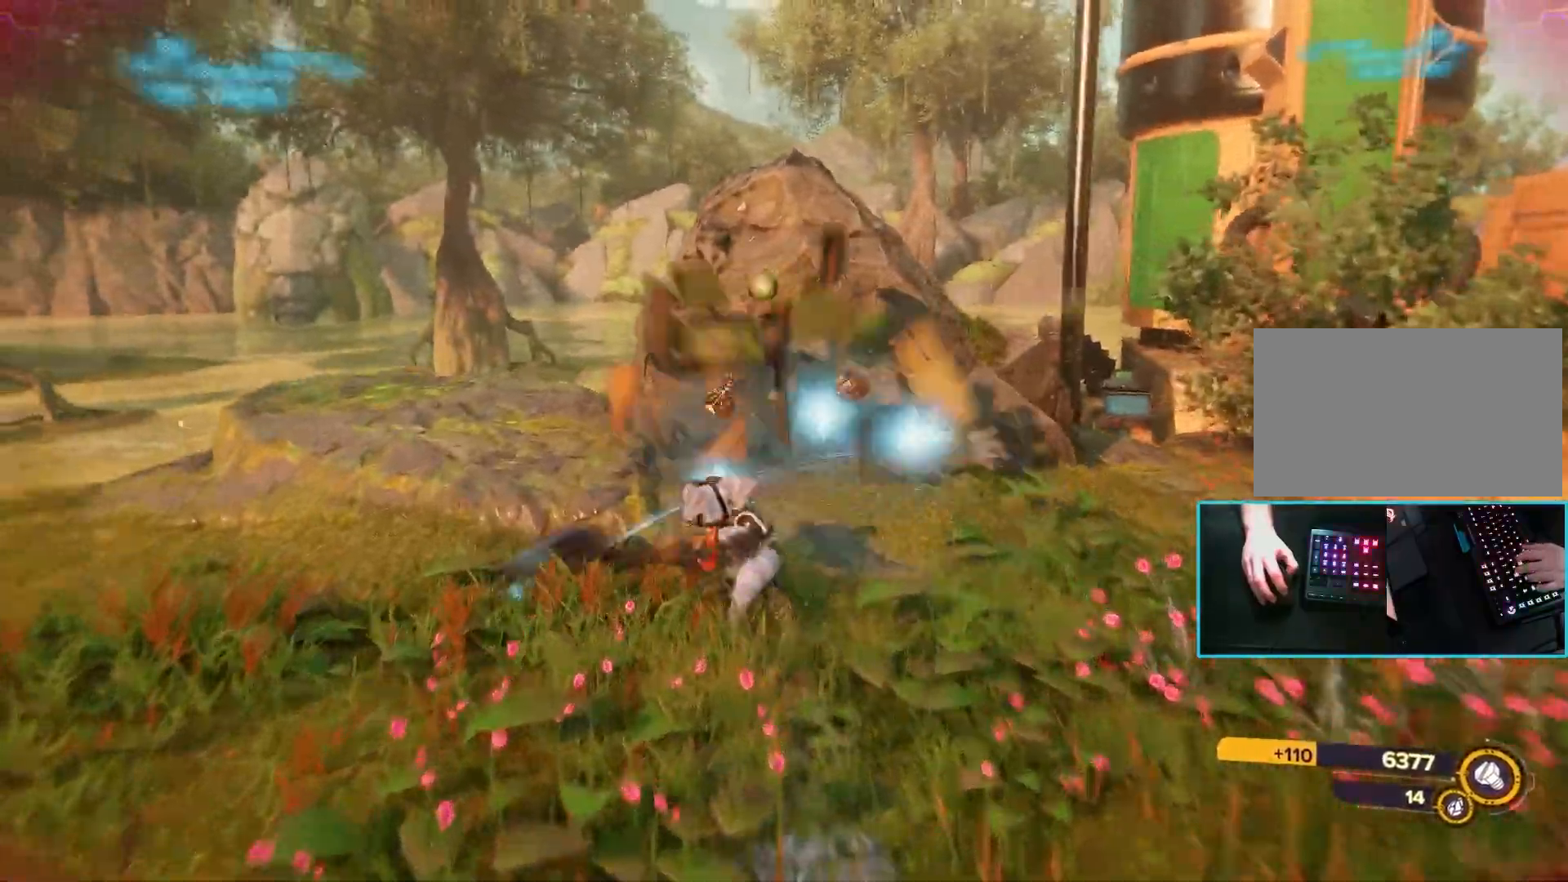
{"keys": ["d"], "mouse": [], "events": [[17, "f", "up"], [150, "f", "down"], [200, "f", "up"], [350, "d", "down"], [350, "w", "up"]]}
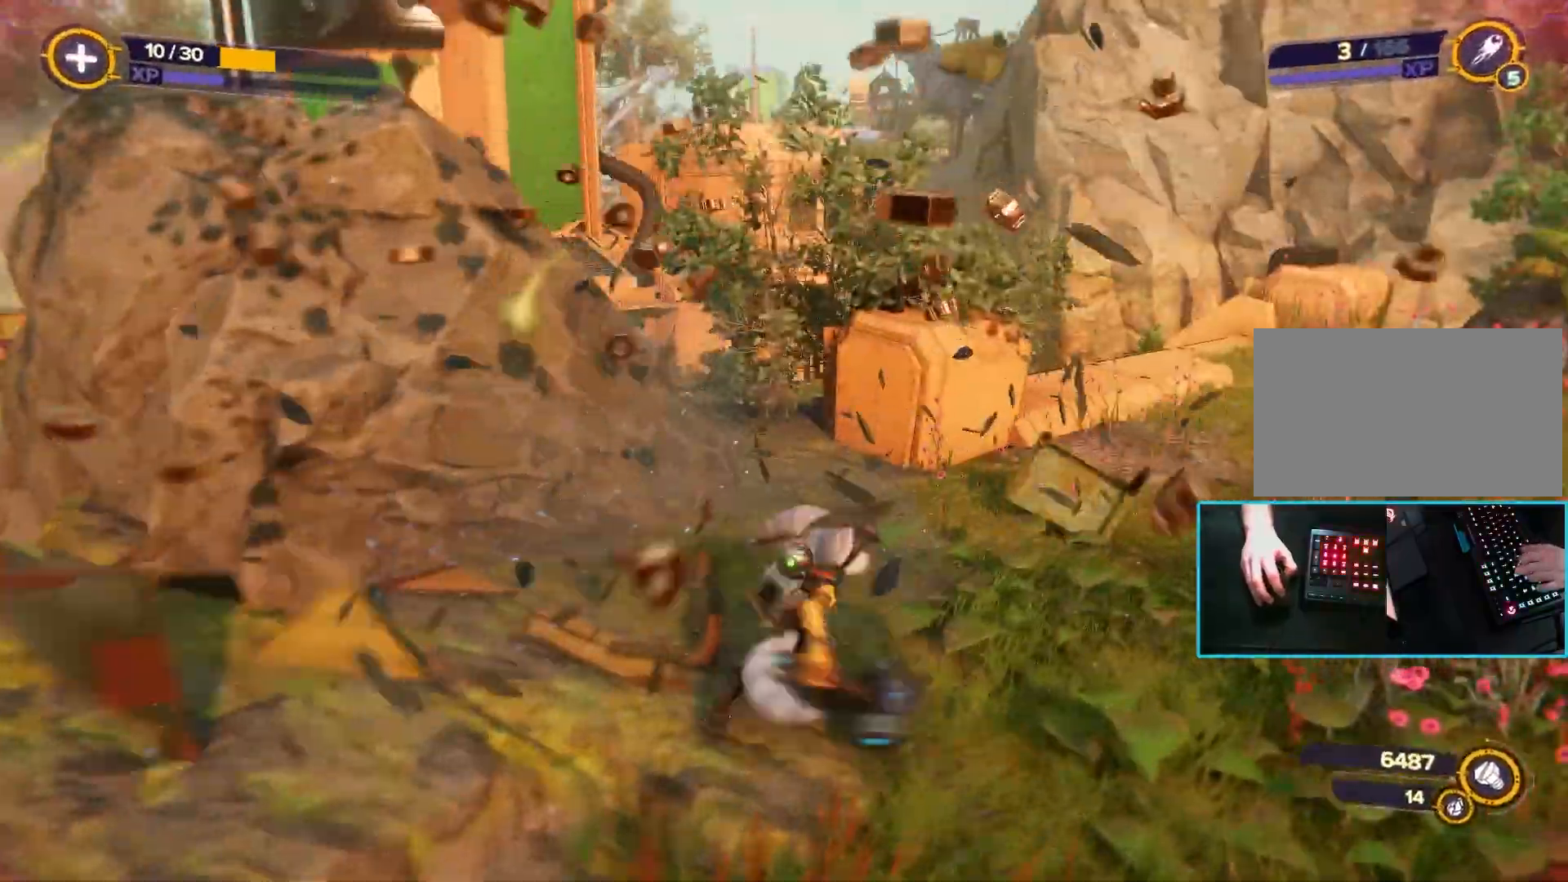
{"keys": ["d", "w"], "mouse": [], "events": [[33, "w", "down"], [317, "space", "down"], [450, "space", "up"]]}
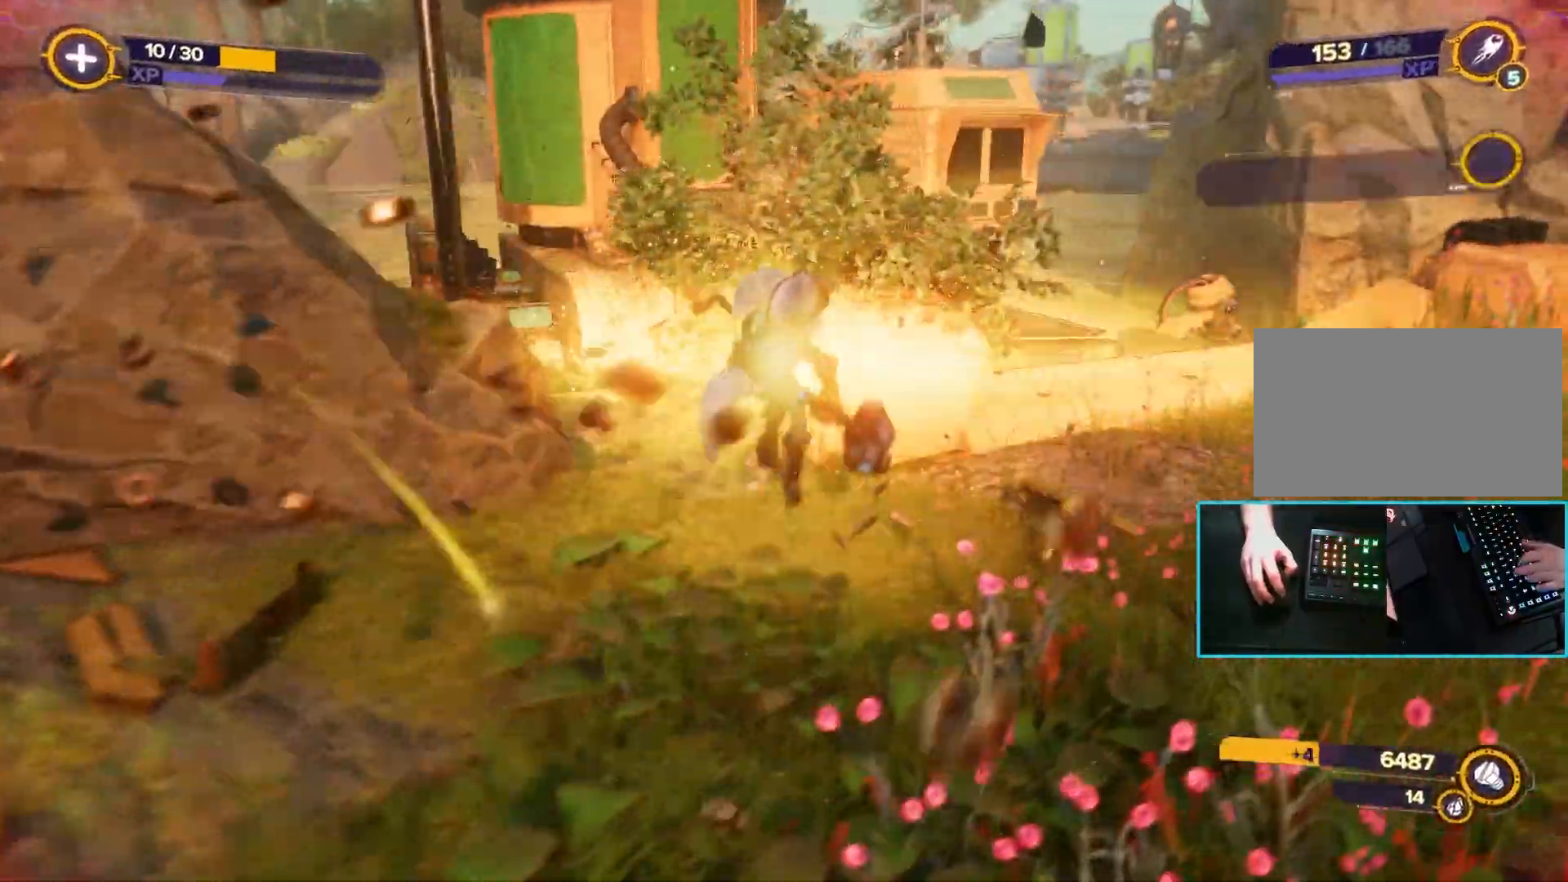
{"keys": ["d", "w"], "mouse": [], "events": [[183, "space", "down"], [383, "space", "up"]]}
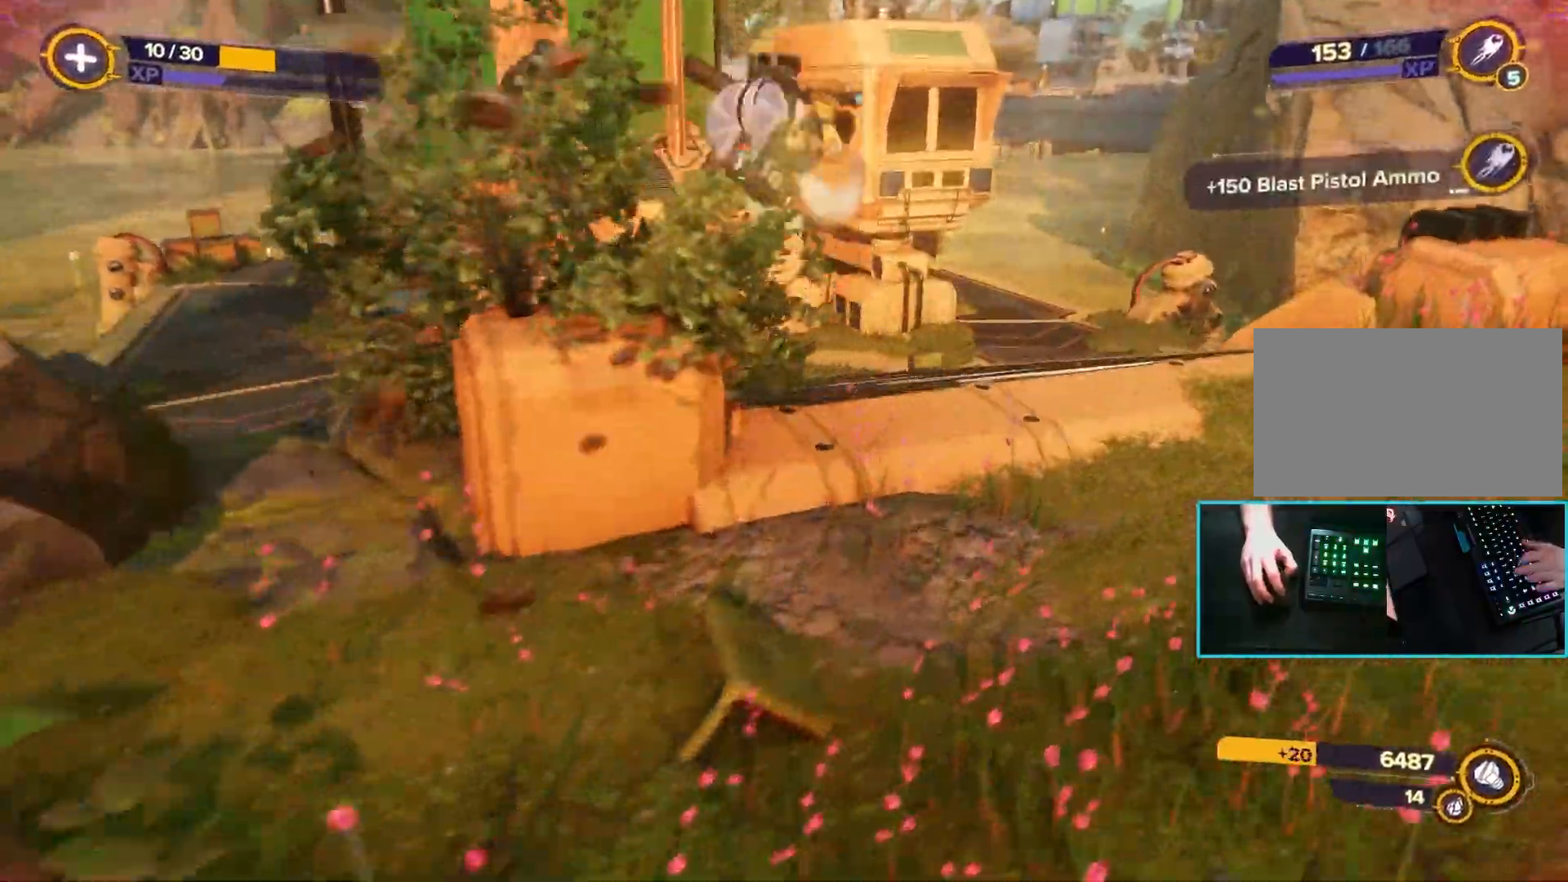
{"keys": ["d", "w"], "mouse": [], "events": []}
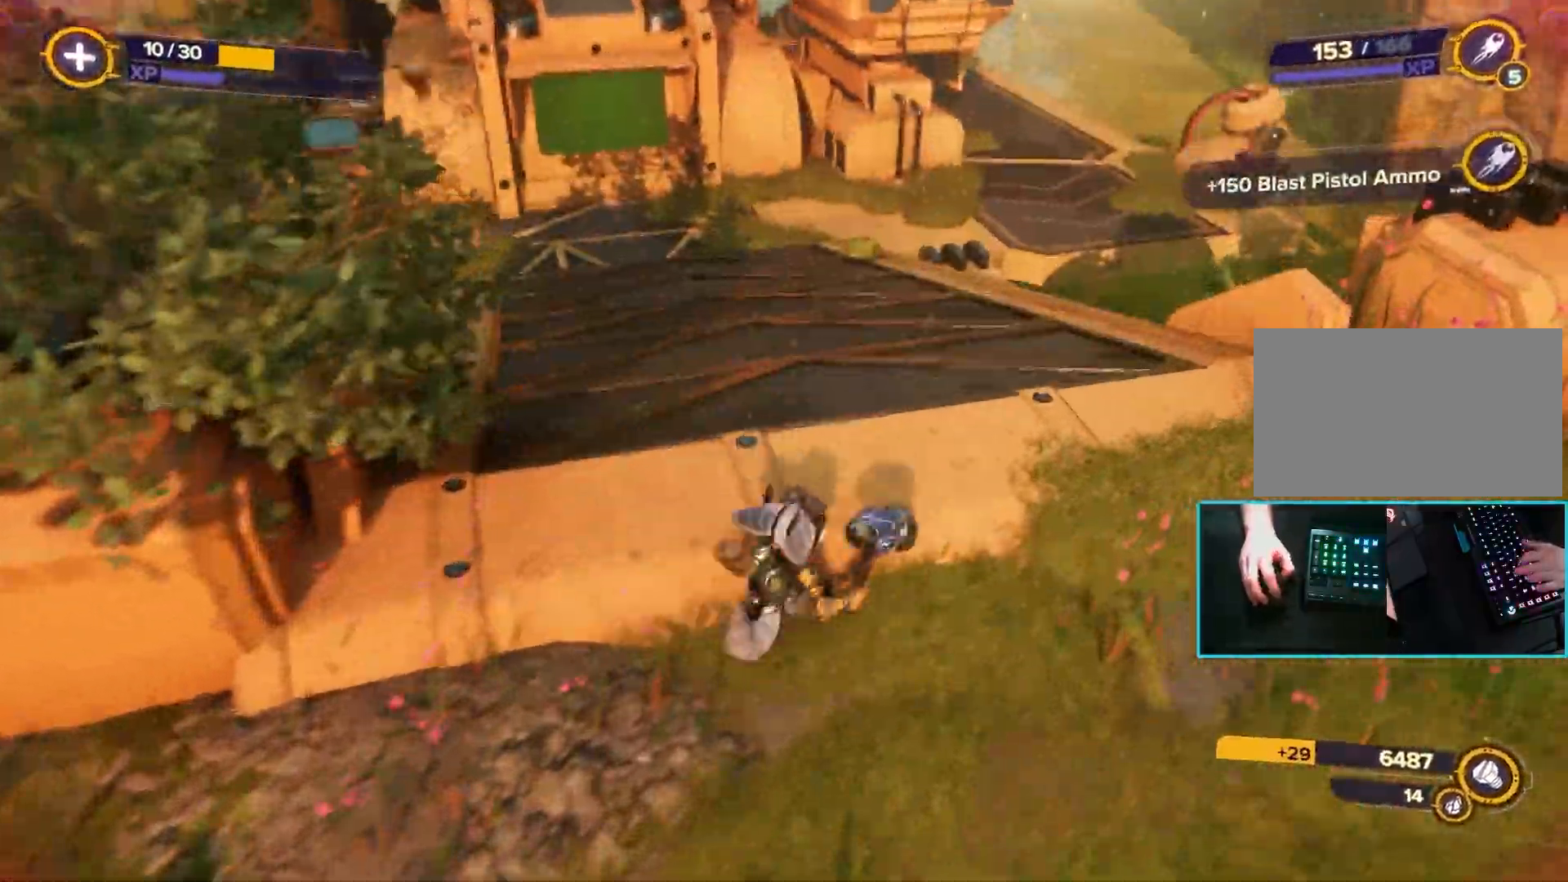
{"keys": ["a", "w"], "mouse": [], "events": [[217, "w", "up"], [317, "d", "up"], [417, "a", "down"], [417, "w", "down"]]}
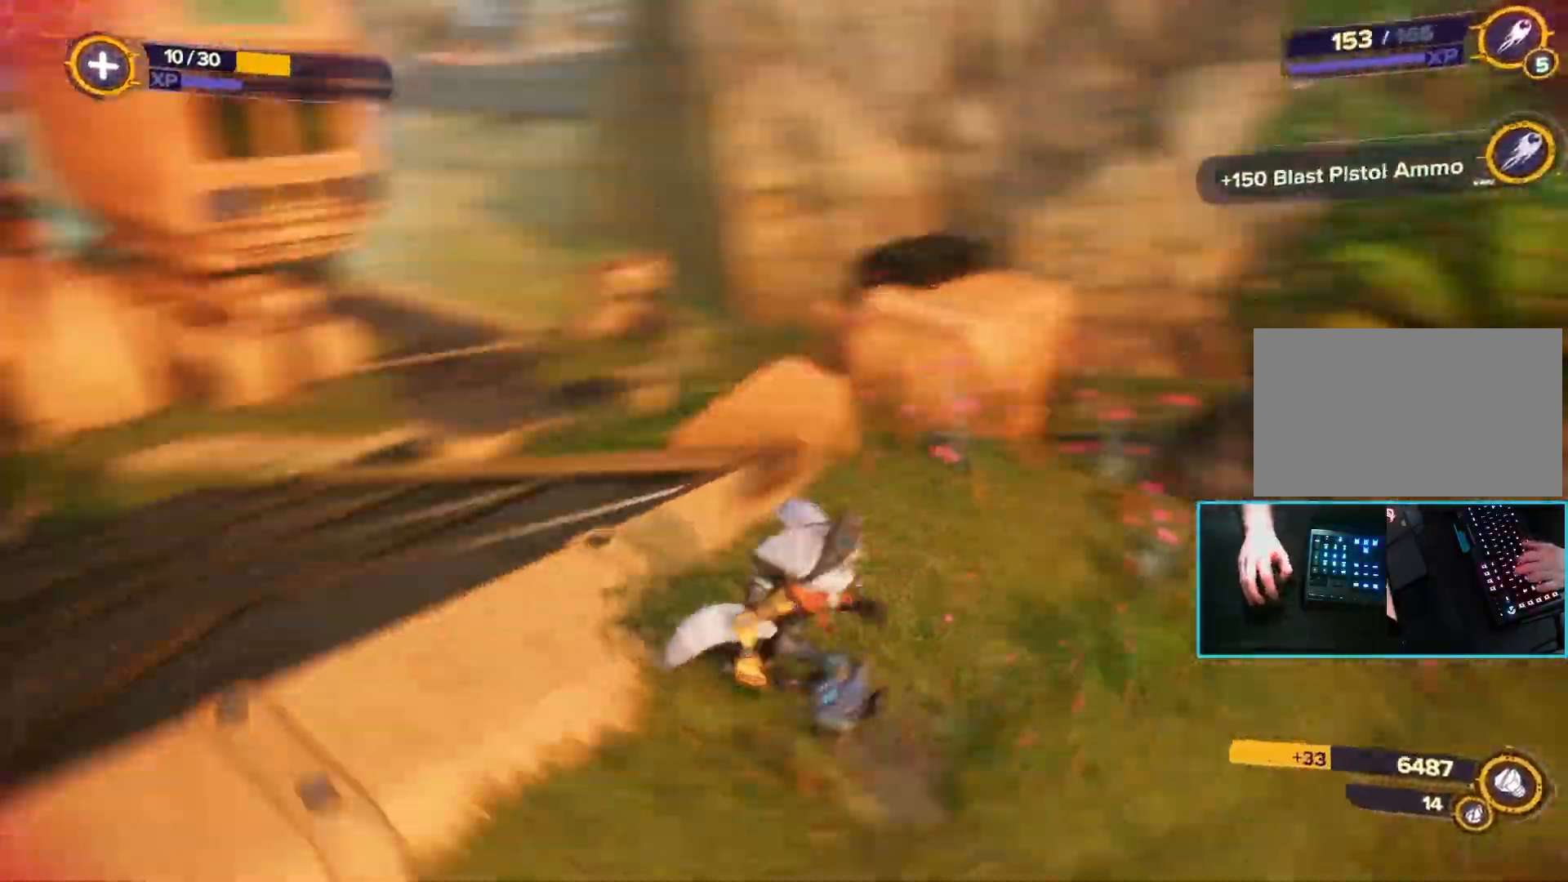
{"keys": ["a", "w"], "mouse": [], "events": [[83, "a", "up"], [417, "a", "down"]]}
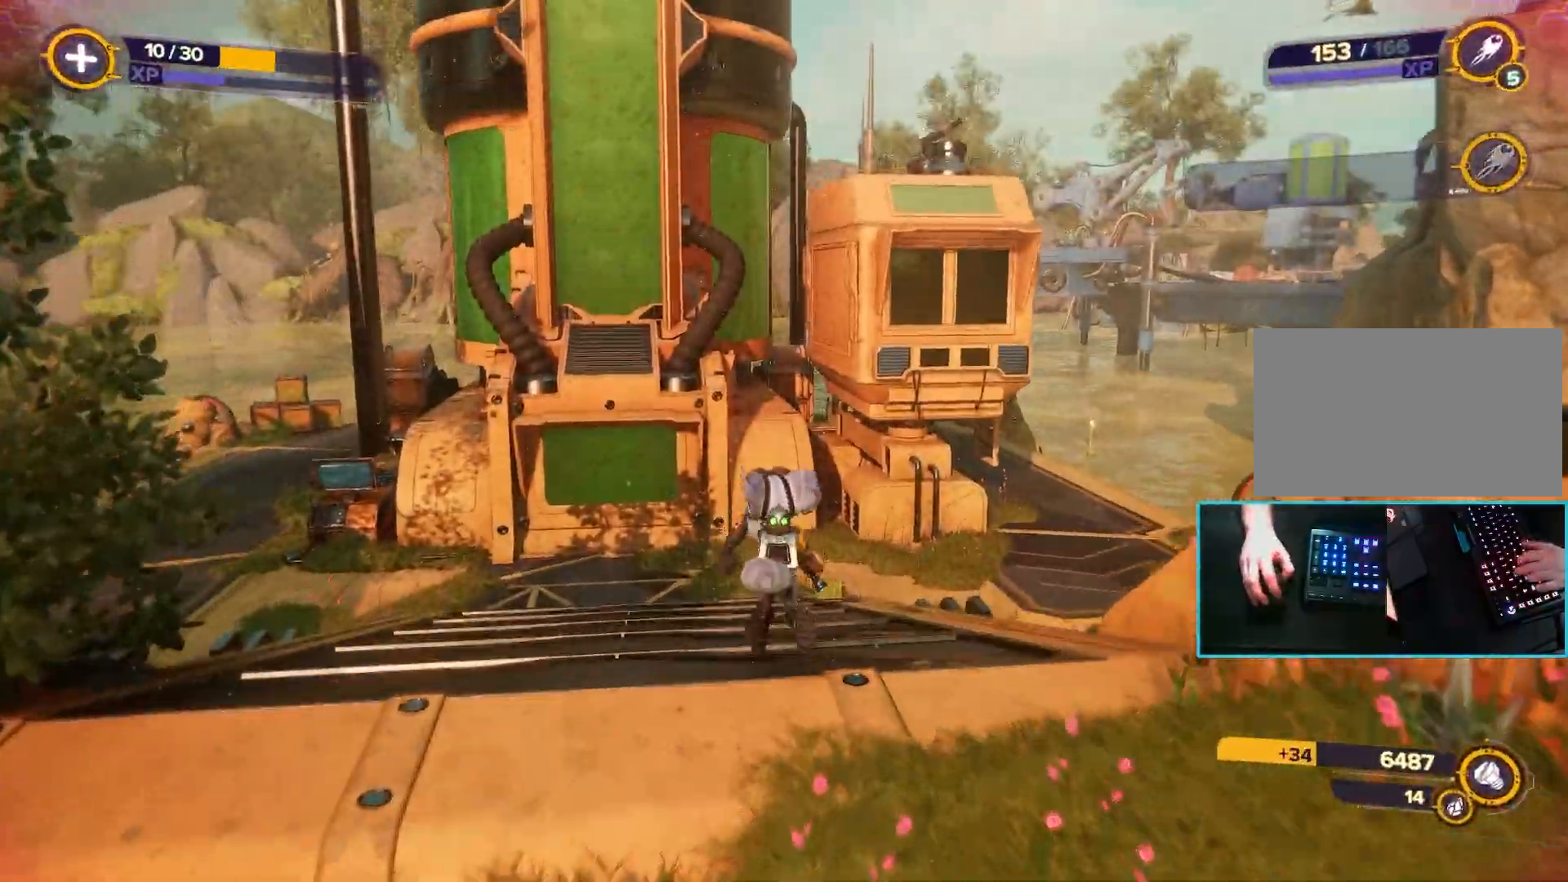
{"keys": ["w"], "mouse": [], "events": [[117, "a", "up"]]}
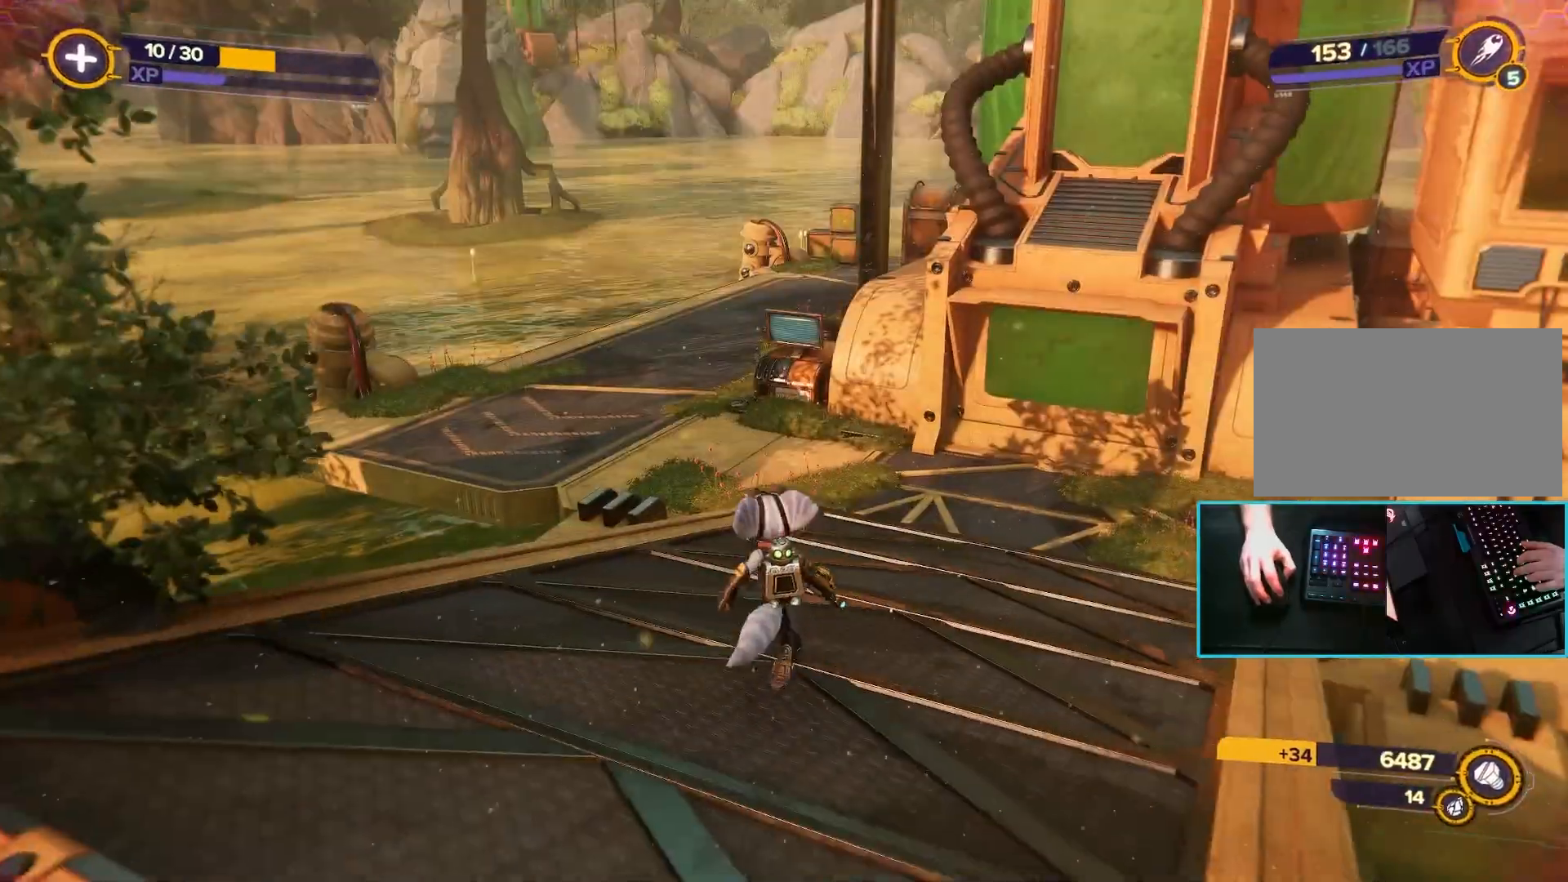
{"keys": ["w"], "mouse": [], "events": []}
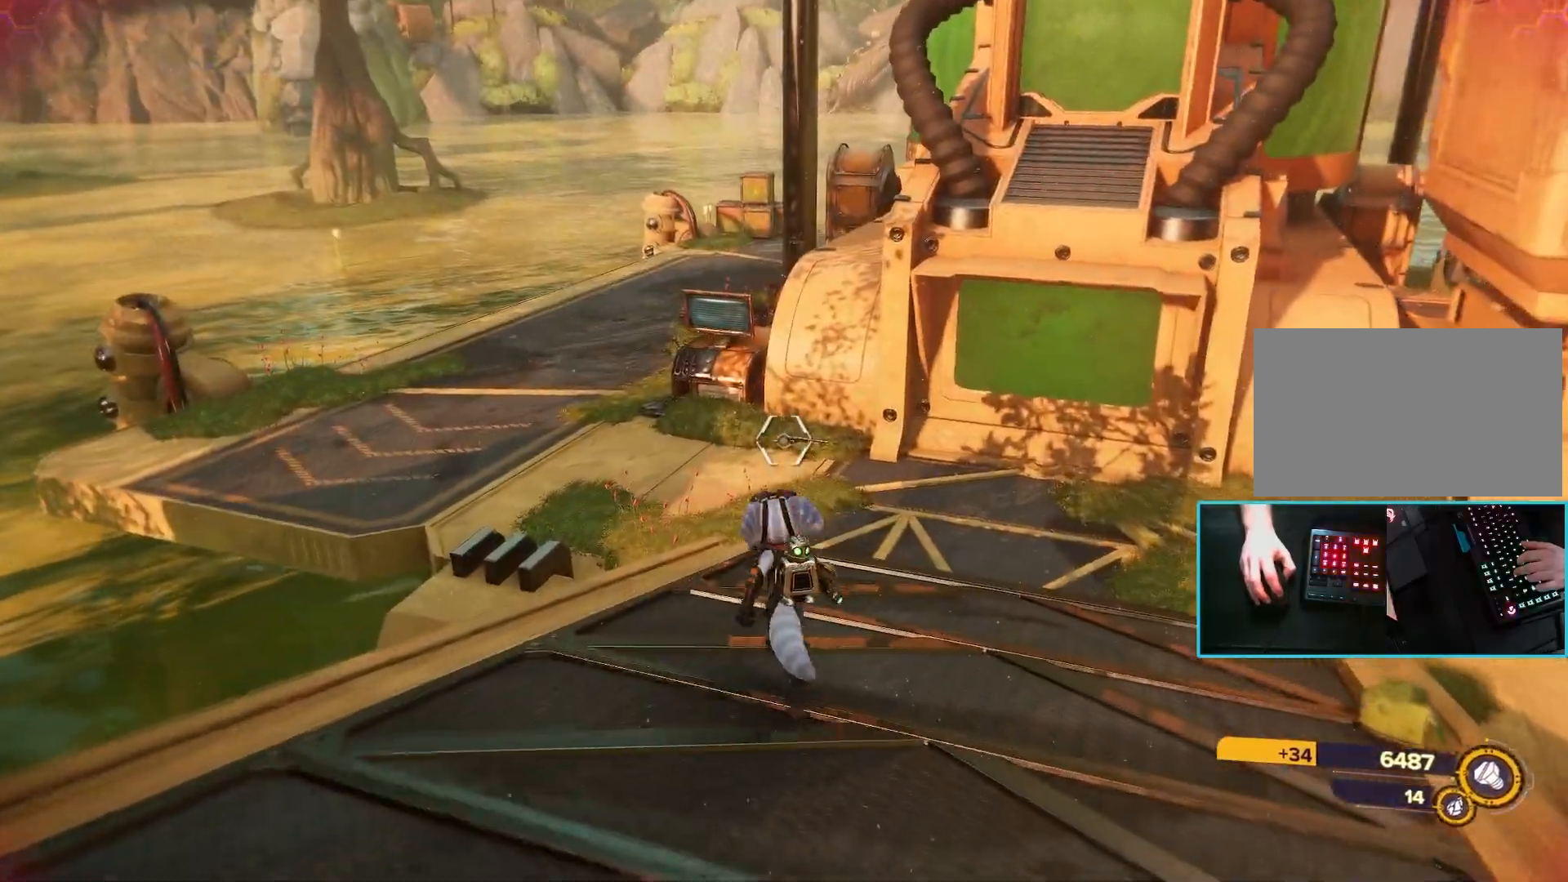
{"keys": ["w"], "mouse": [], "events": []}
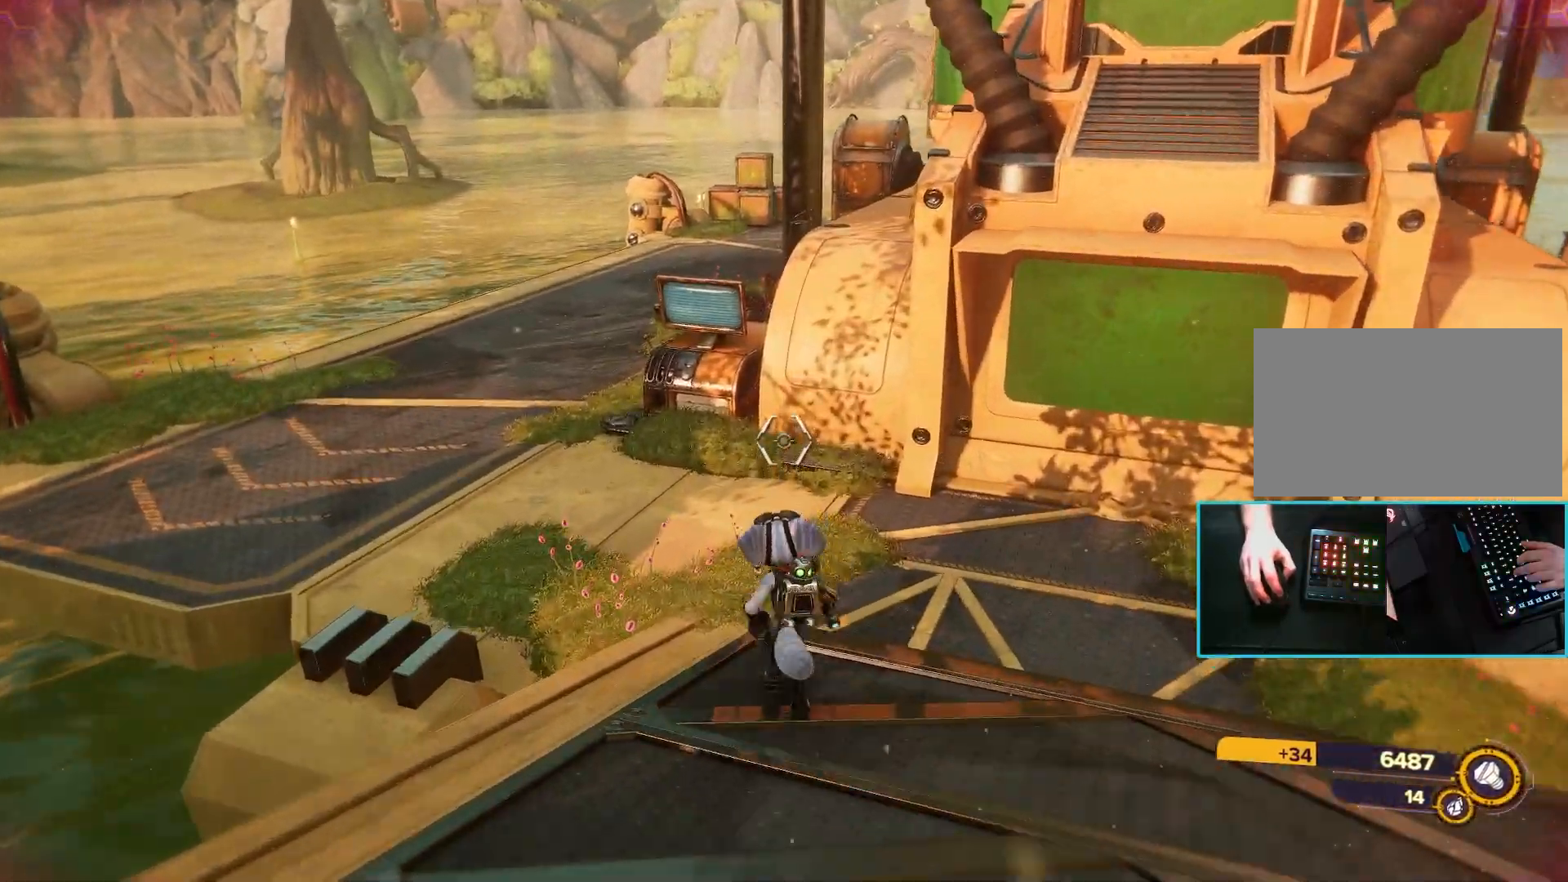
{"keys": ["w"], "mouse": [], "events": [[67, "space", "down"], [200, "a", "down"], [250, "space", "up"], [500, "a", "up"]]}
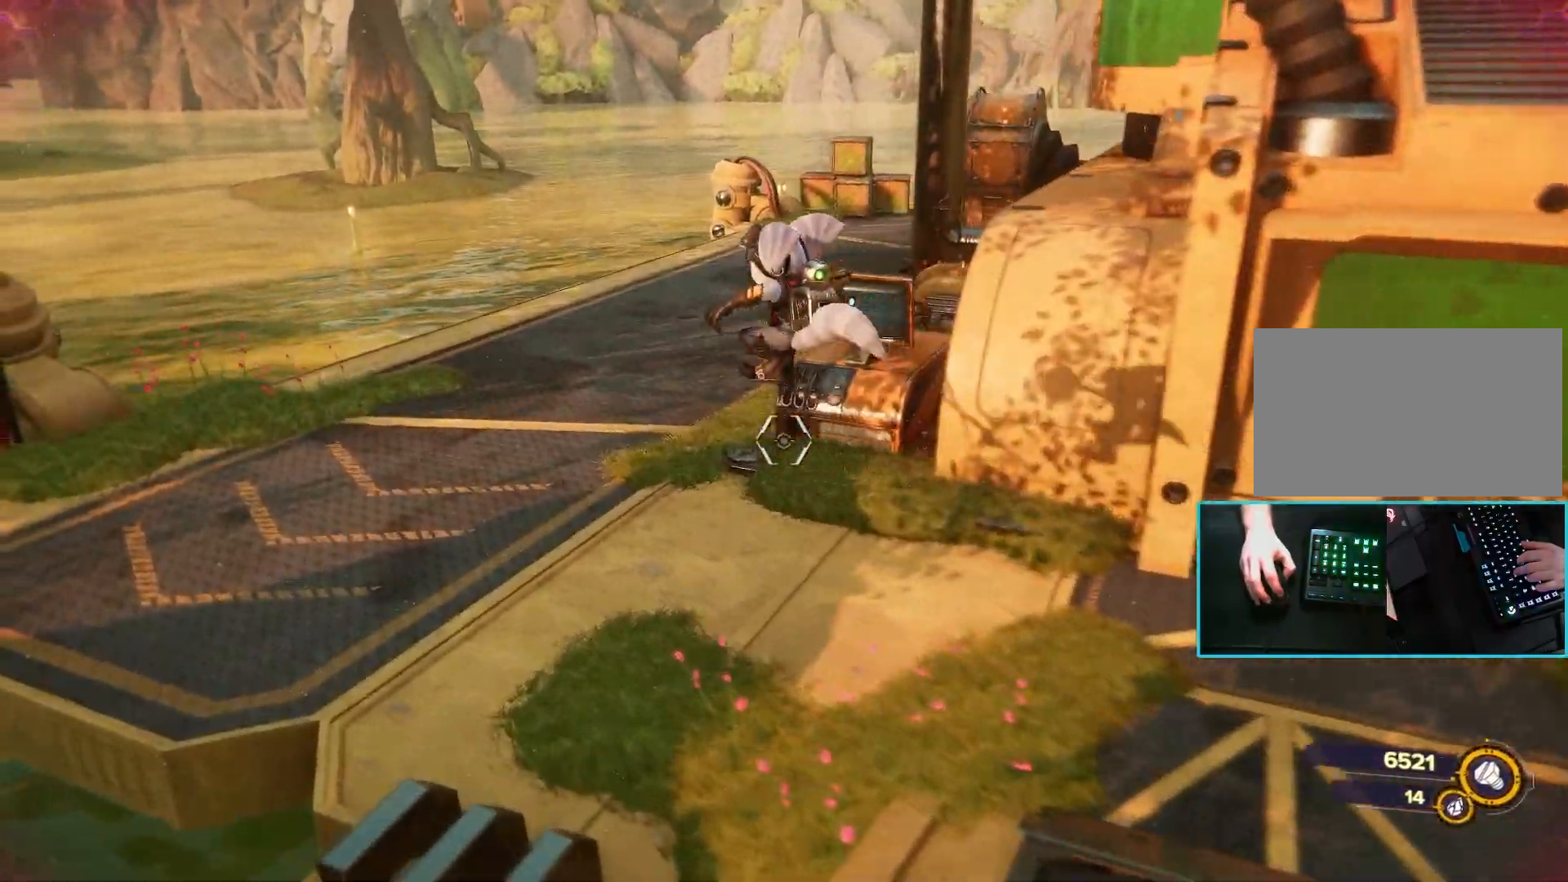
{"keys": ["w"], "mouse": [], "events": [[17, "space", "down"], [200, "a", "down"], [217, "space", "up"], [367, "a", "up"]]}
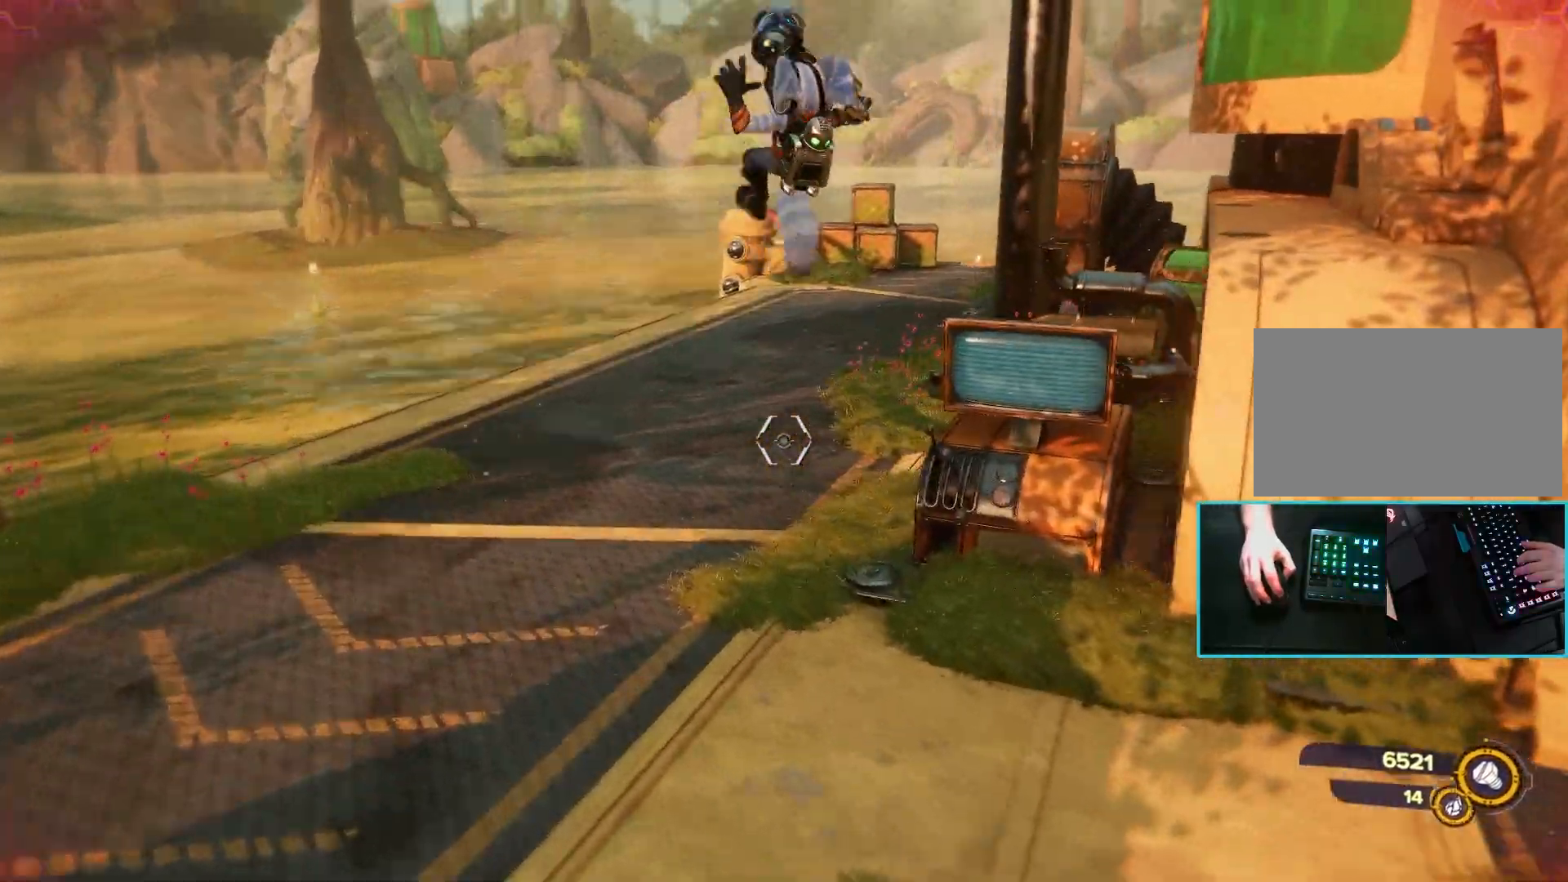
{"keys": ["a", "w"], "mouse": [], "events": [[367, "a", "down"]]}
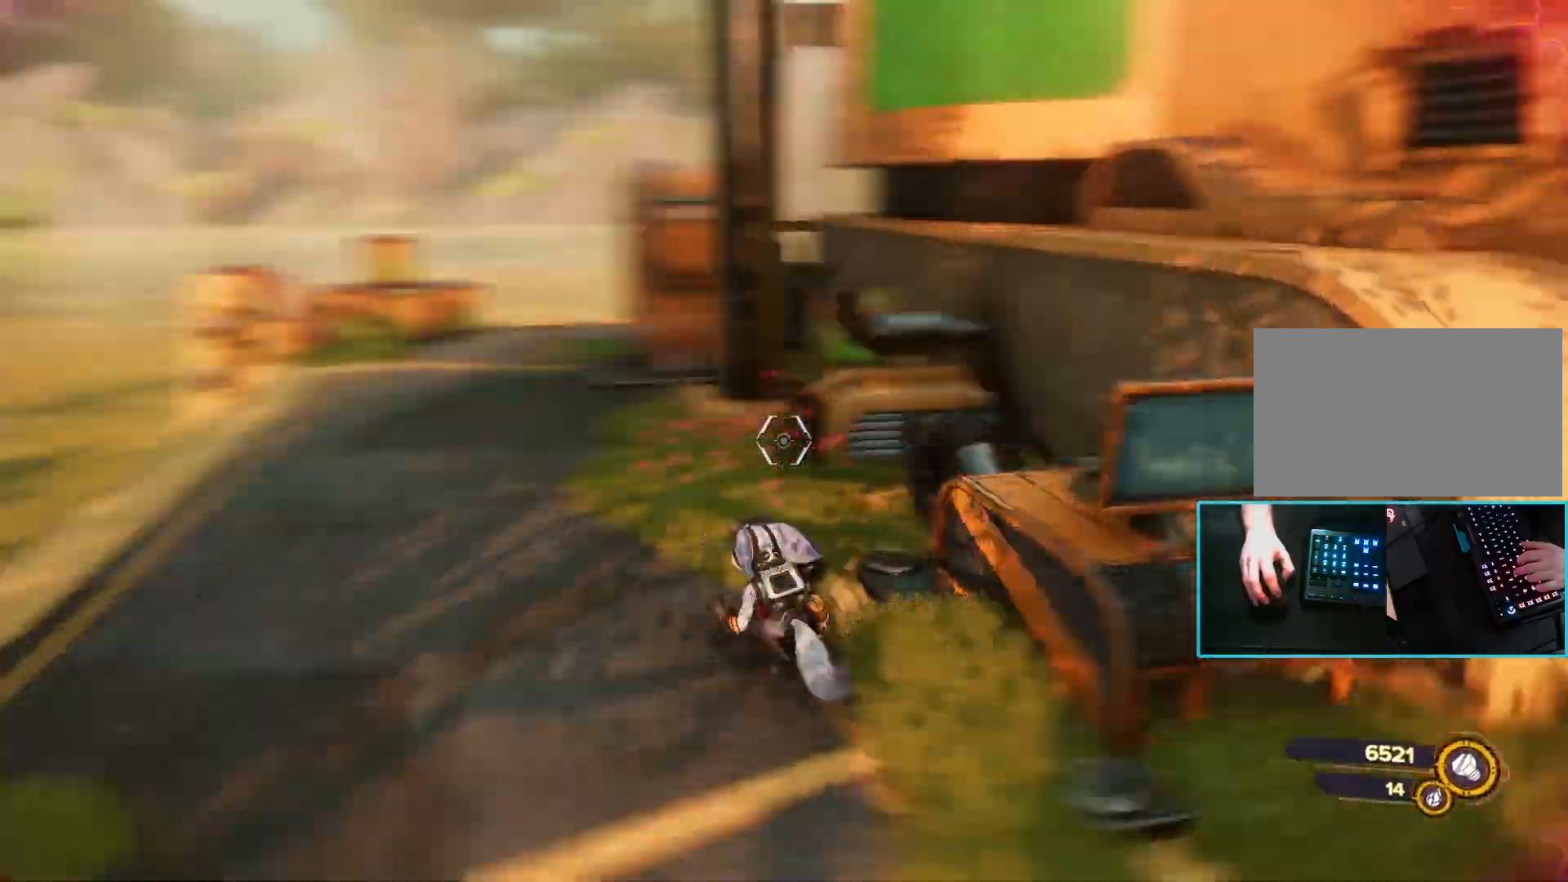
{"keys": ["s"], "mouse": [], "events": [[67, "w", "up"], [200, "s", "down"], [467, "a", "up"]]}
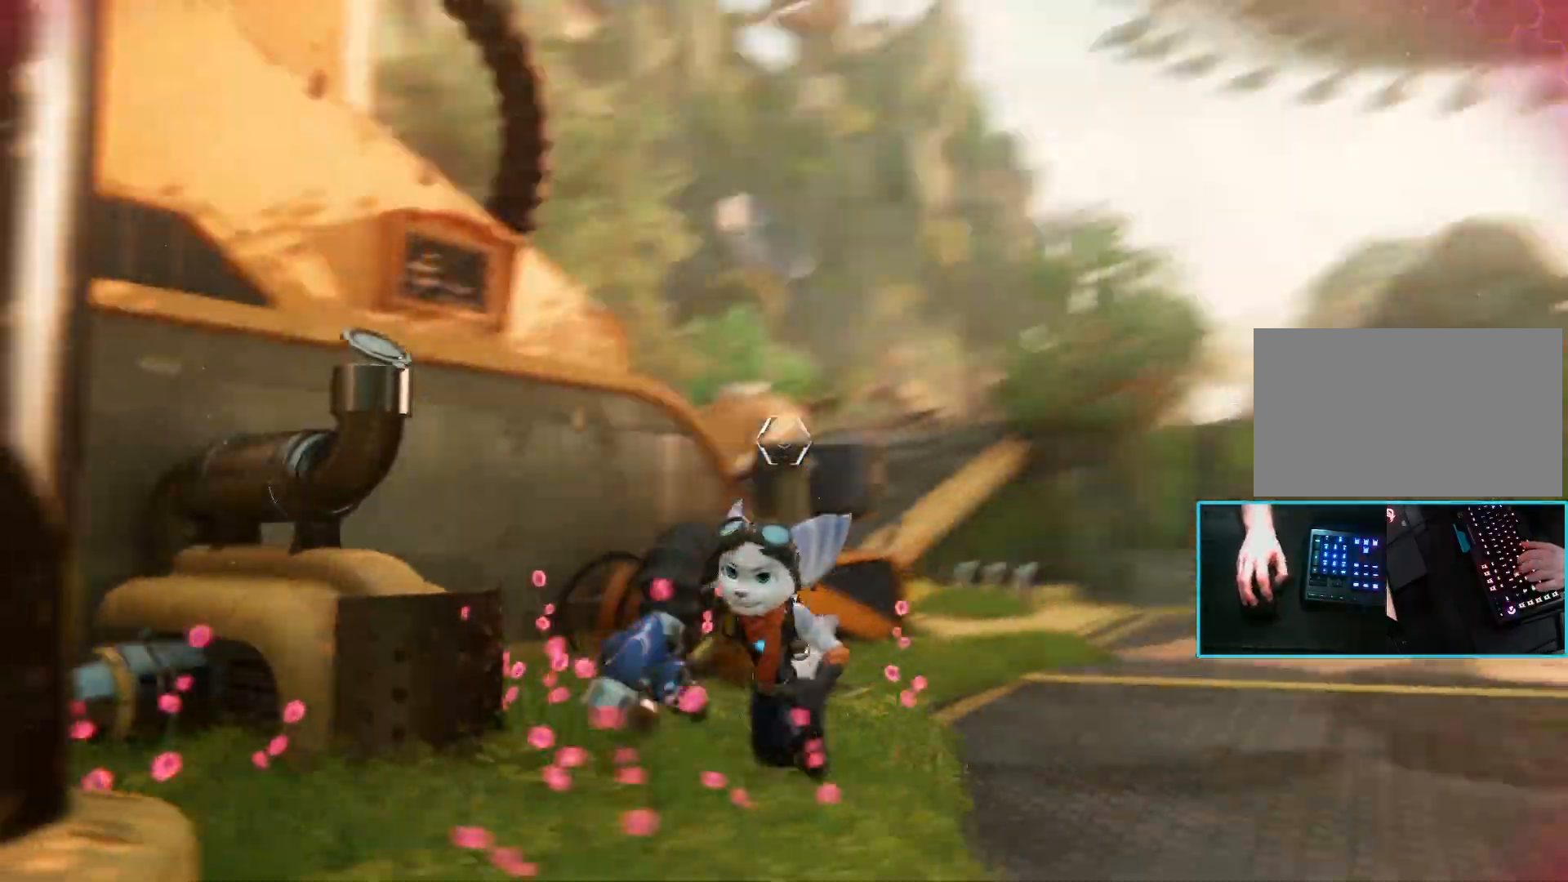
{"keys": ["a", "s"], "mouse": [], "events": [[500, "a", "down"]]}
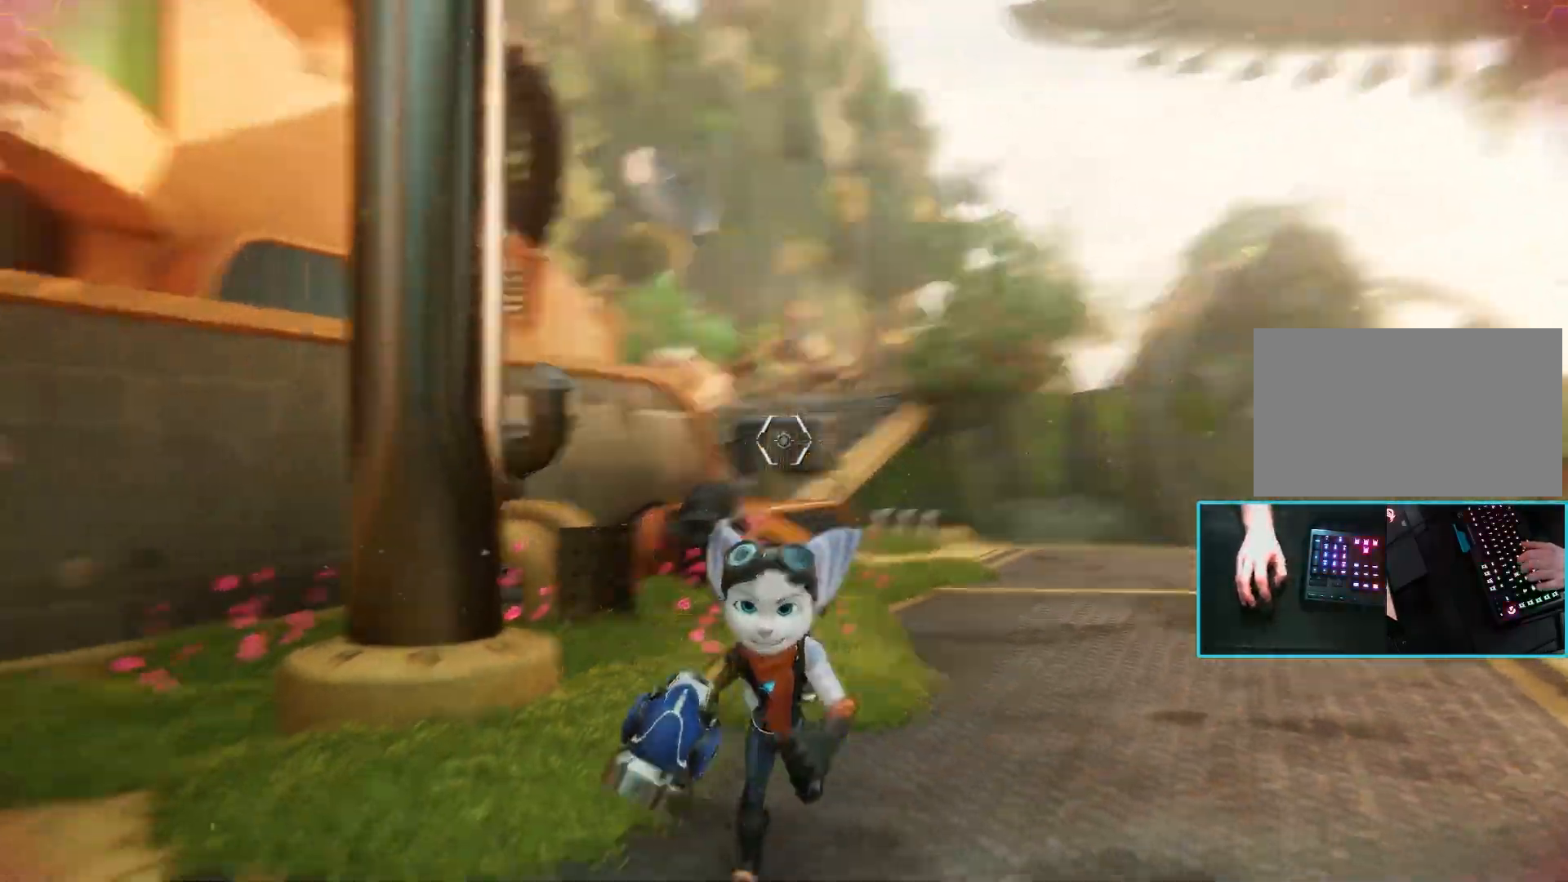
{"keys": ["w"], "mouse": [], "events": [[50, "s", "up"], [183, "w", "down"], [333, "a", "up"]]}